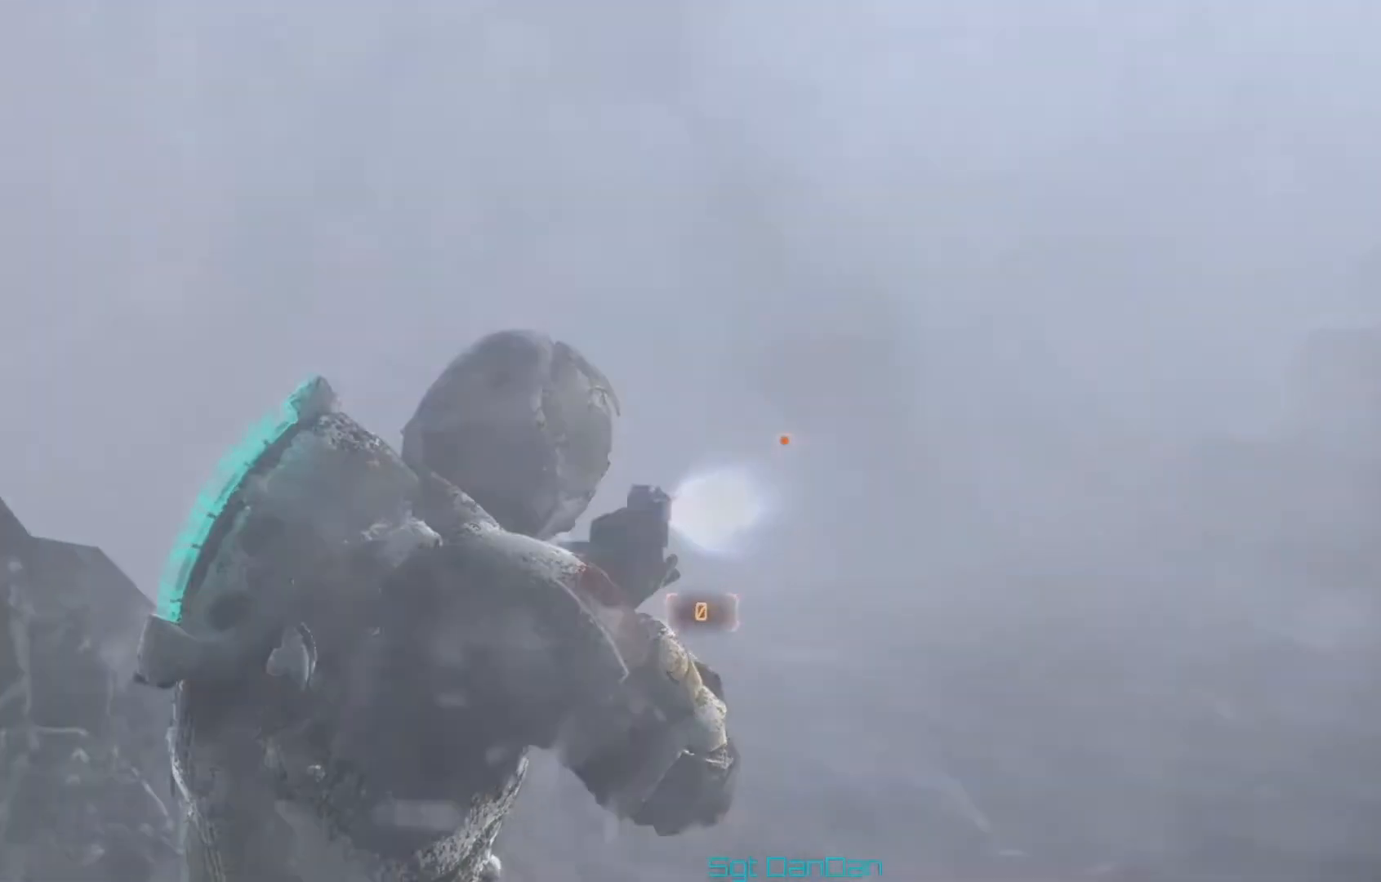
Gameplay with a controller (Xbox layout); each line is a JSON object with the inputs held at the frame after it. "events" lists button and stick changes between this image and that frame as [ms after this image, input, new state], when the widget could be followed in between.
{"buttons": ["L2"], "left_stick": "up", "right_stick": "left", "events": []}
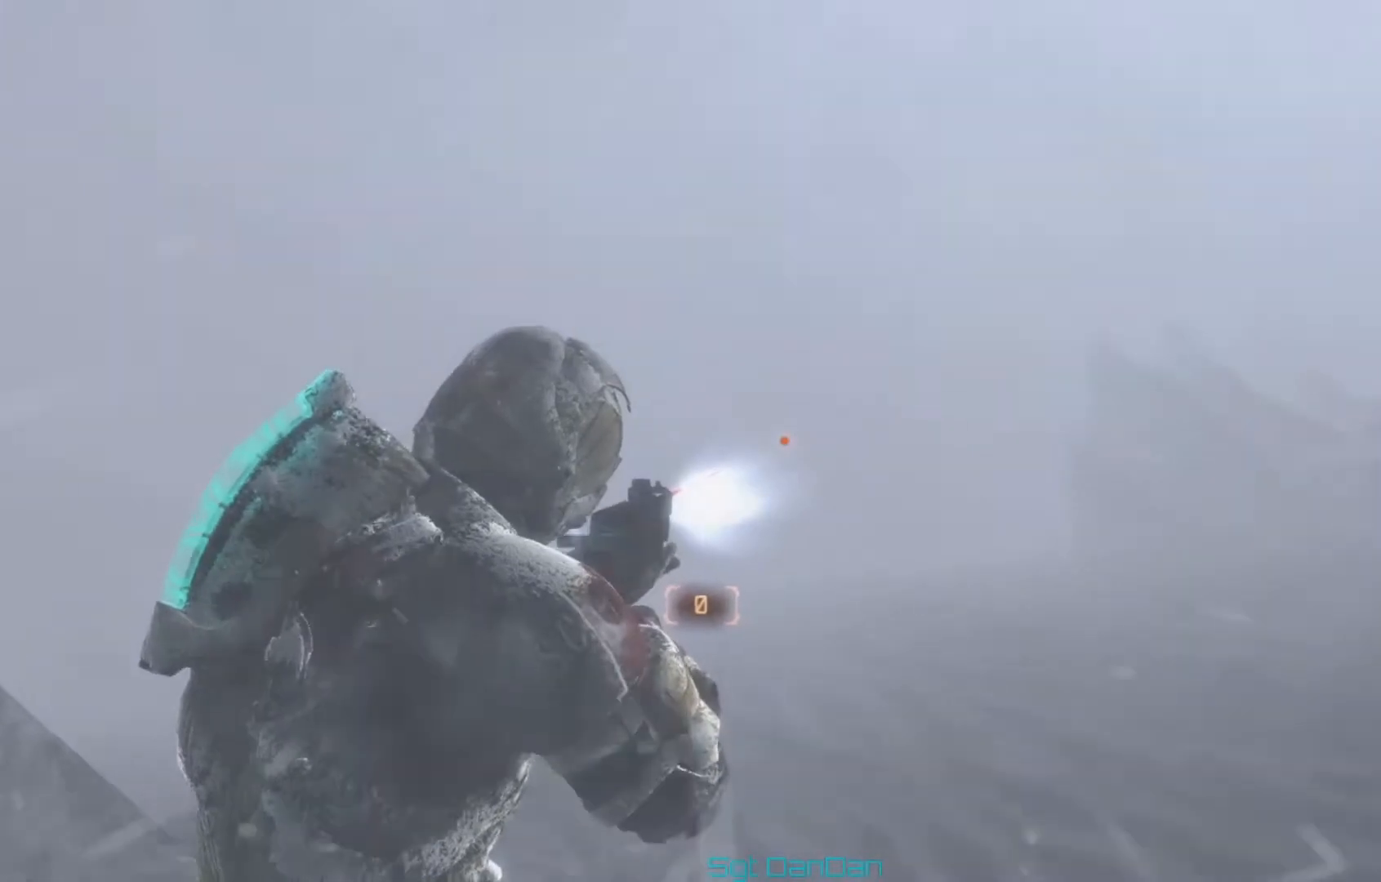
{"buttons": ["L2"], "left_stick": "up", "right_stick": "center", "events": [[292, "right_stick", "center"]]}
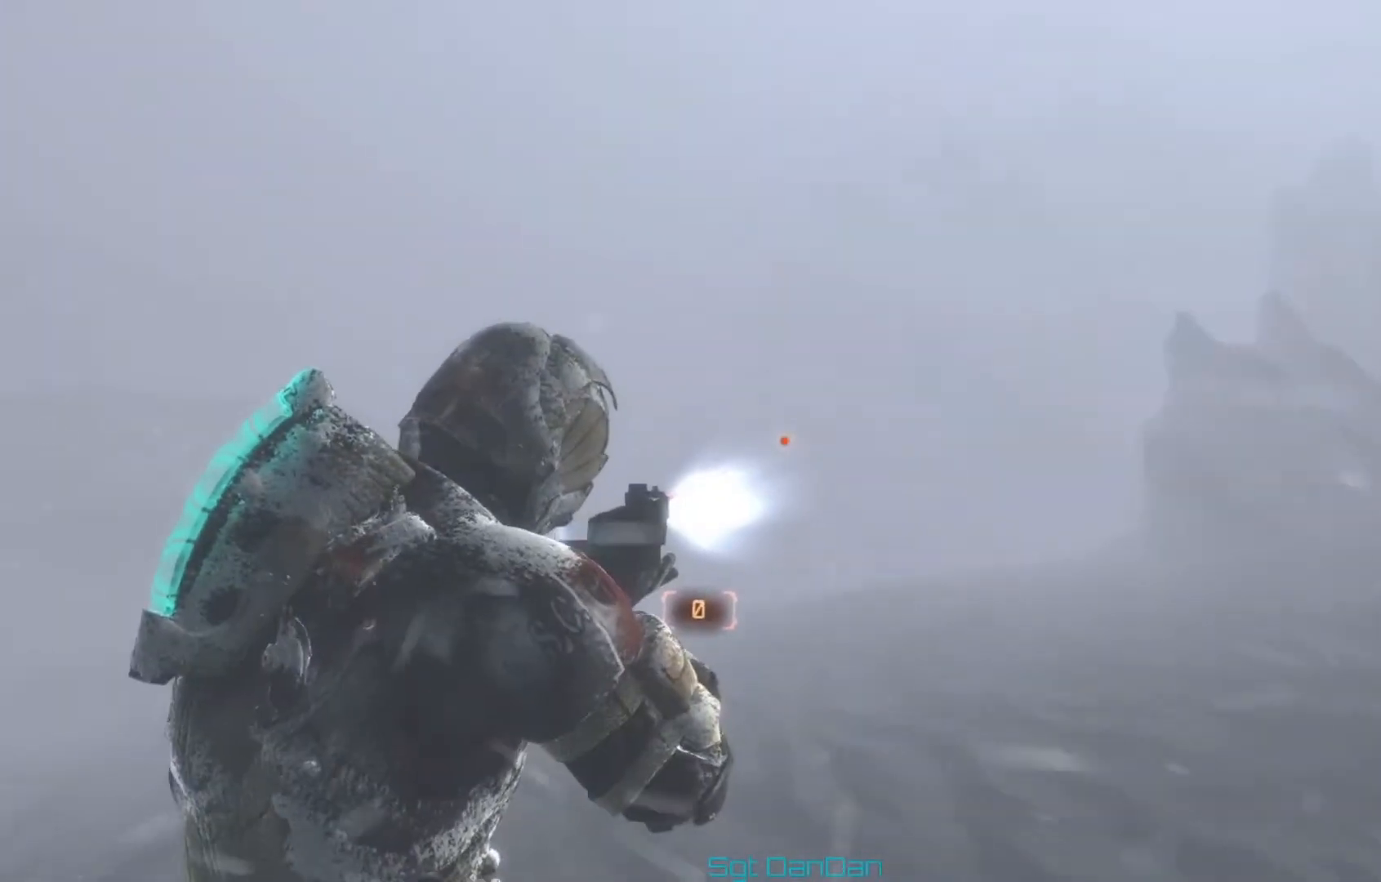
{"buttons": ["L2"], "left_stick": "up", "right_stick": "down-right", "events": [[501, "right_stick", "down-right"]]}
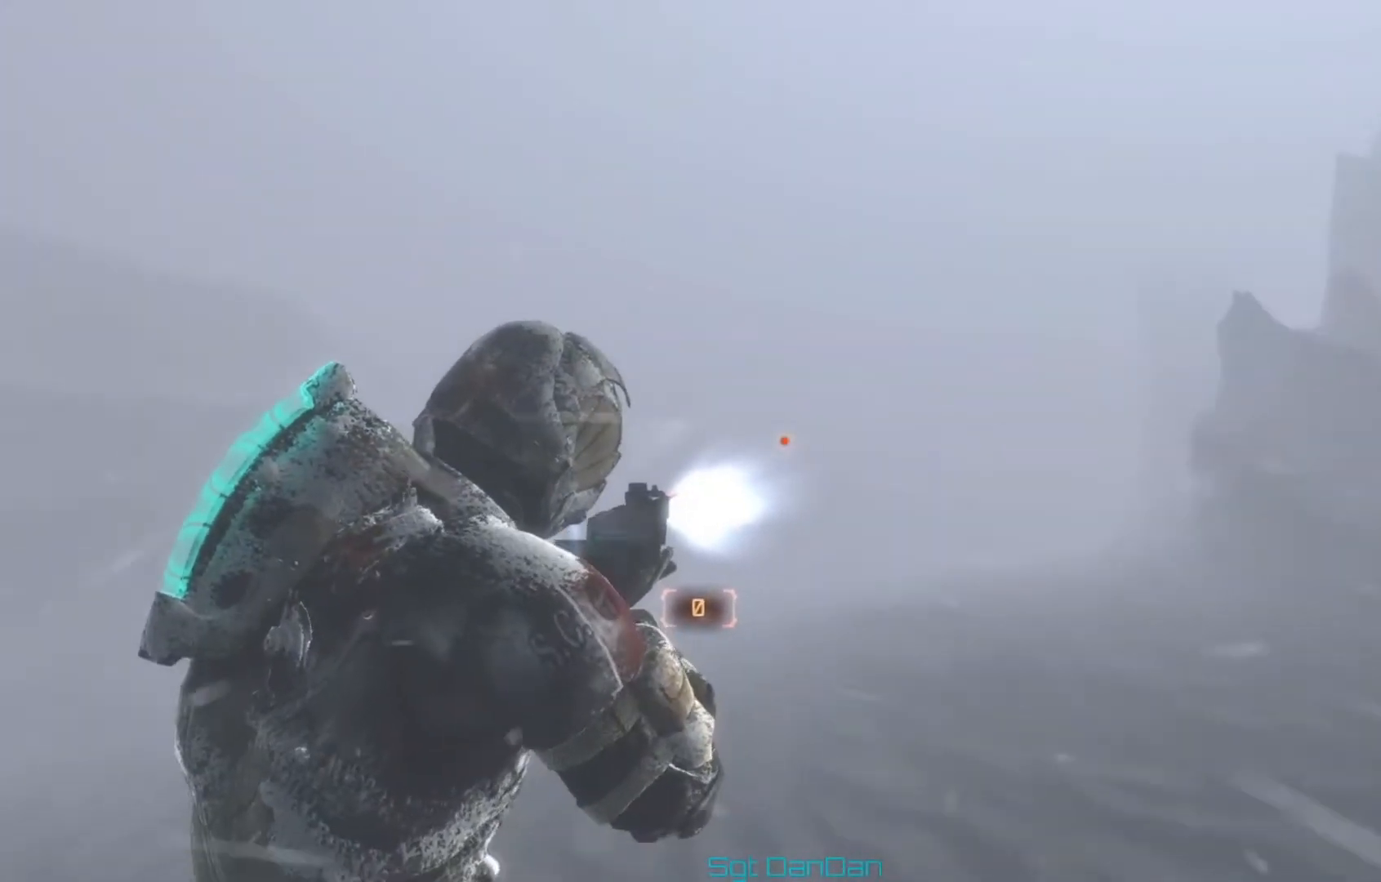
{"buttons": ["L2"], "left_stick": "up", "right_stick": "center", "events": [[83, "right_stick", "right"], [333, "right_stick", "center"]]}
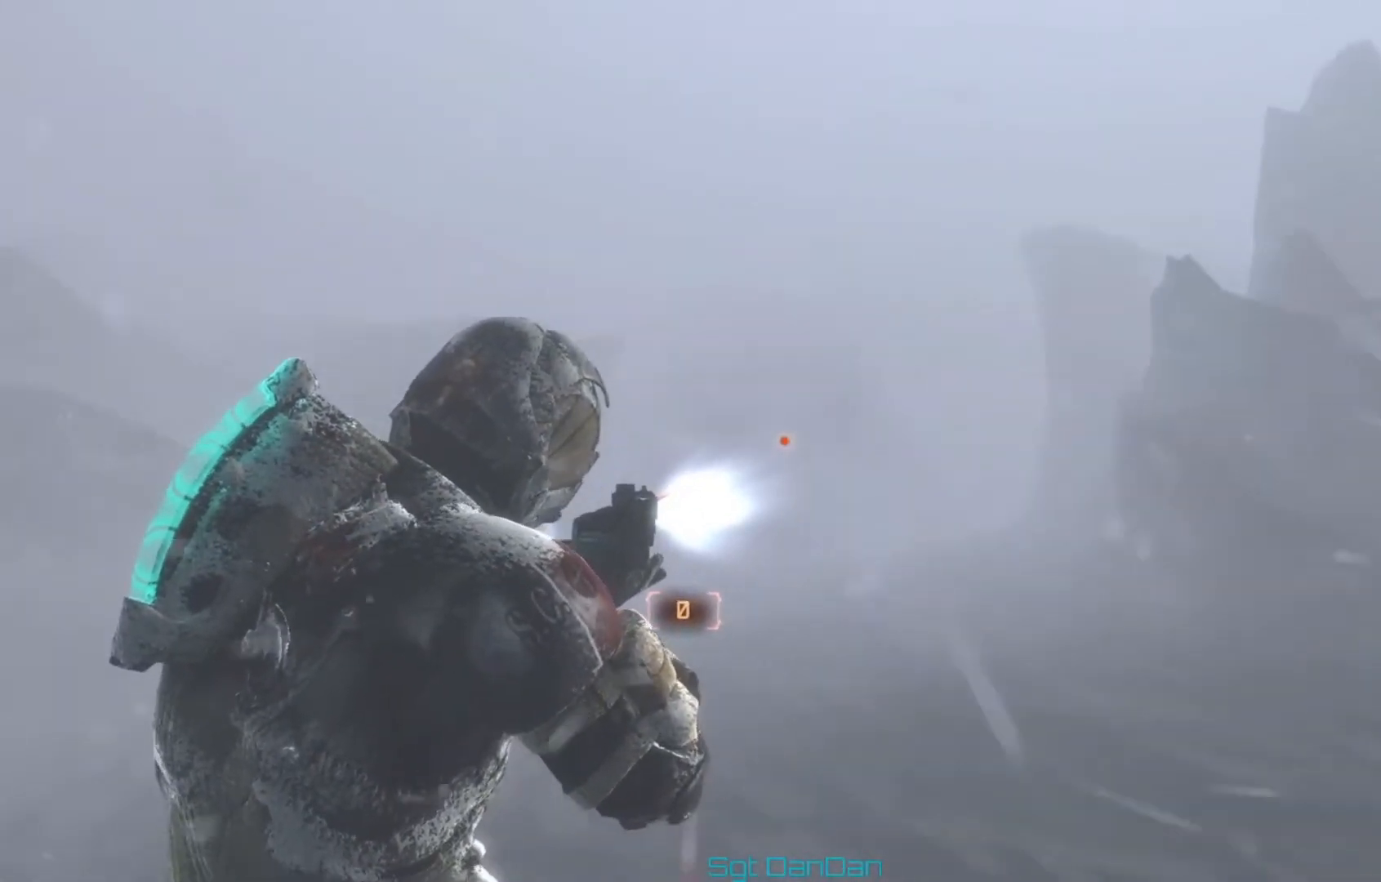
{"buttons": ["L2"], "left_stick": "up", "right_stick": "center", "events": [[167, "right_stick", "down-left"], [417, "right_stick", "center"]]}
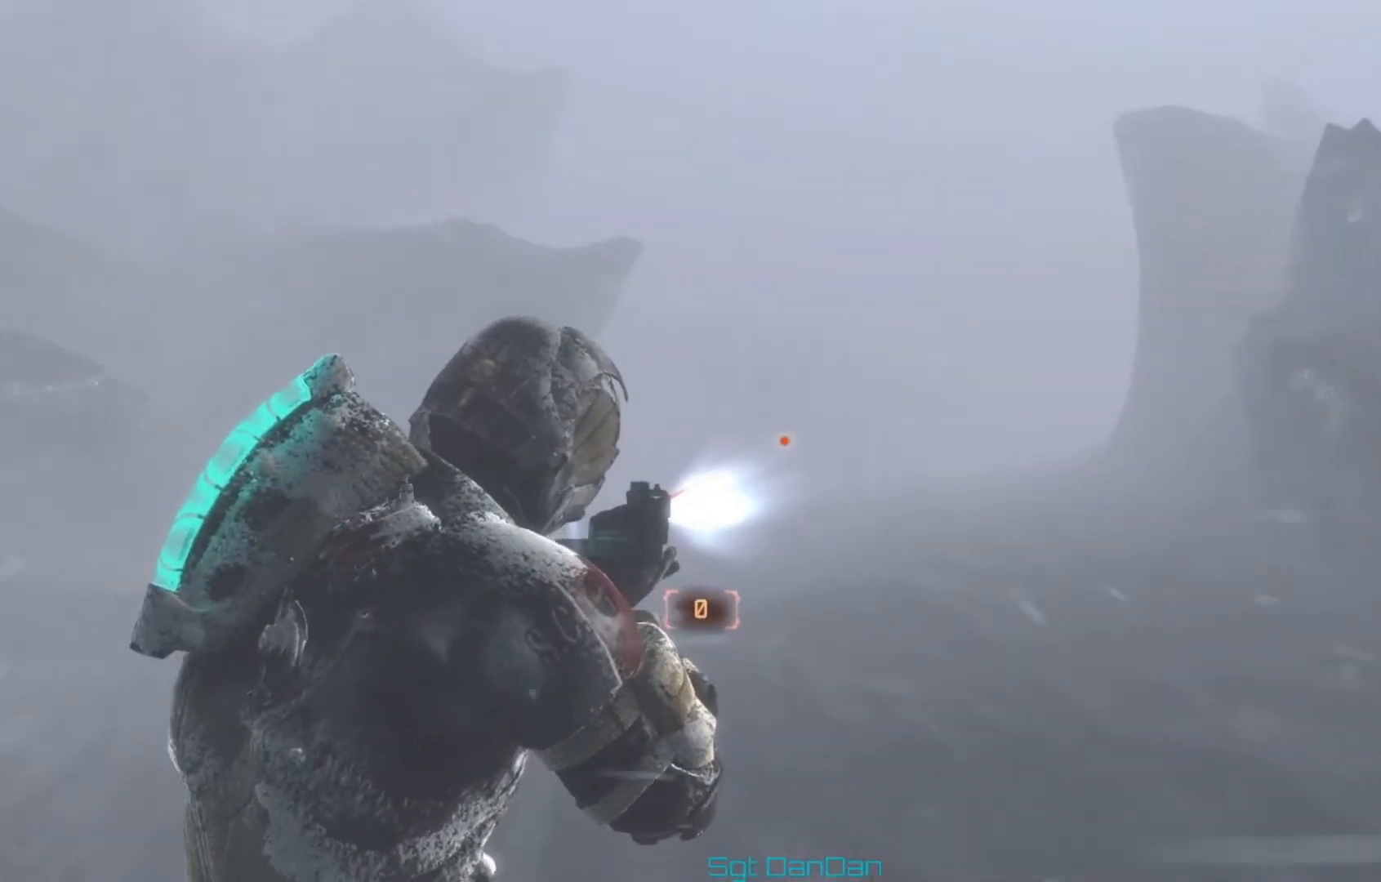
{"buttons": ["L2"], "left_stick": "up", "right_stick": "center", "events": [[250, "right_stick", "up-right"], [500, "right_stick", "center"]]}
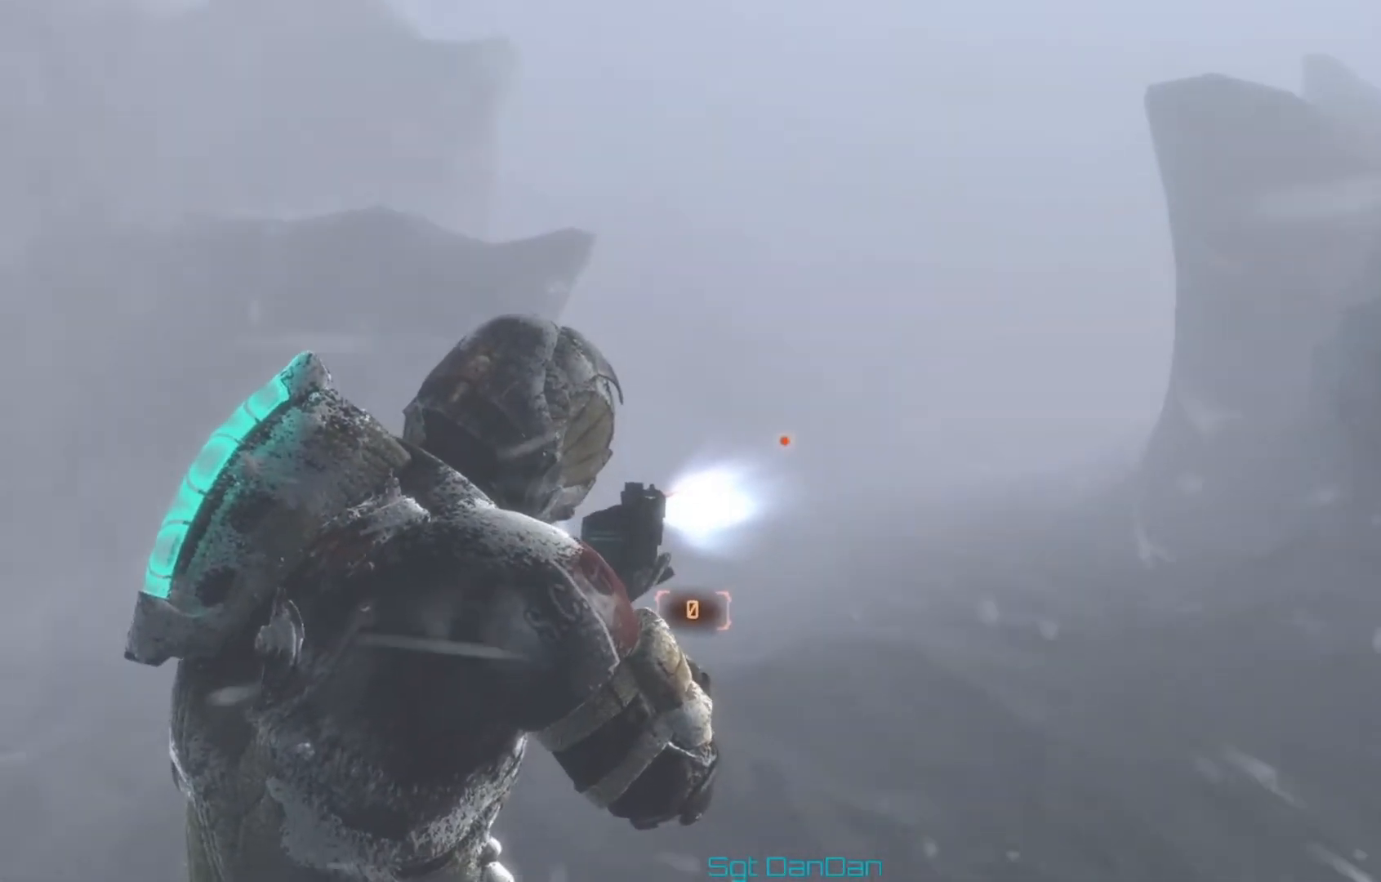
{"buttons": ["L2"], "left_stick": "up", "right_stick": "center", "events": [[125, "right_stick", "up-right"], [459, "right_stick", "center"]]}
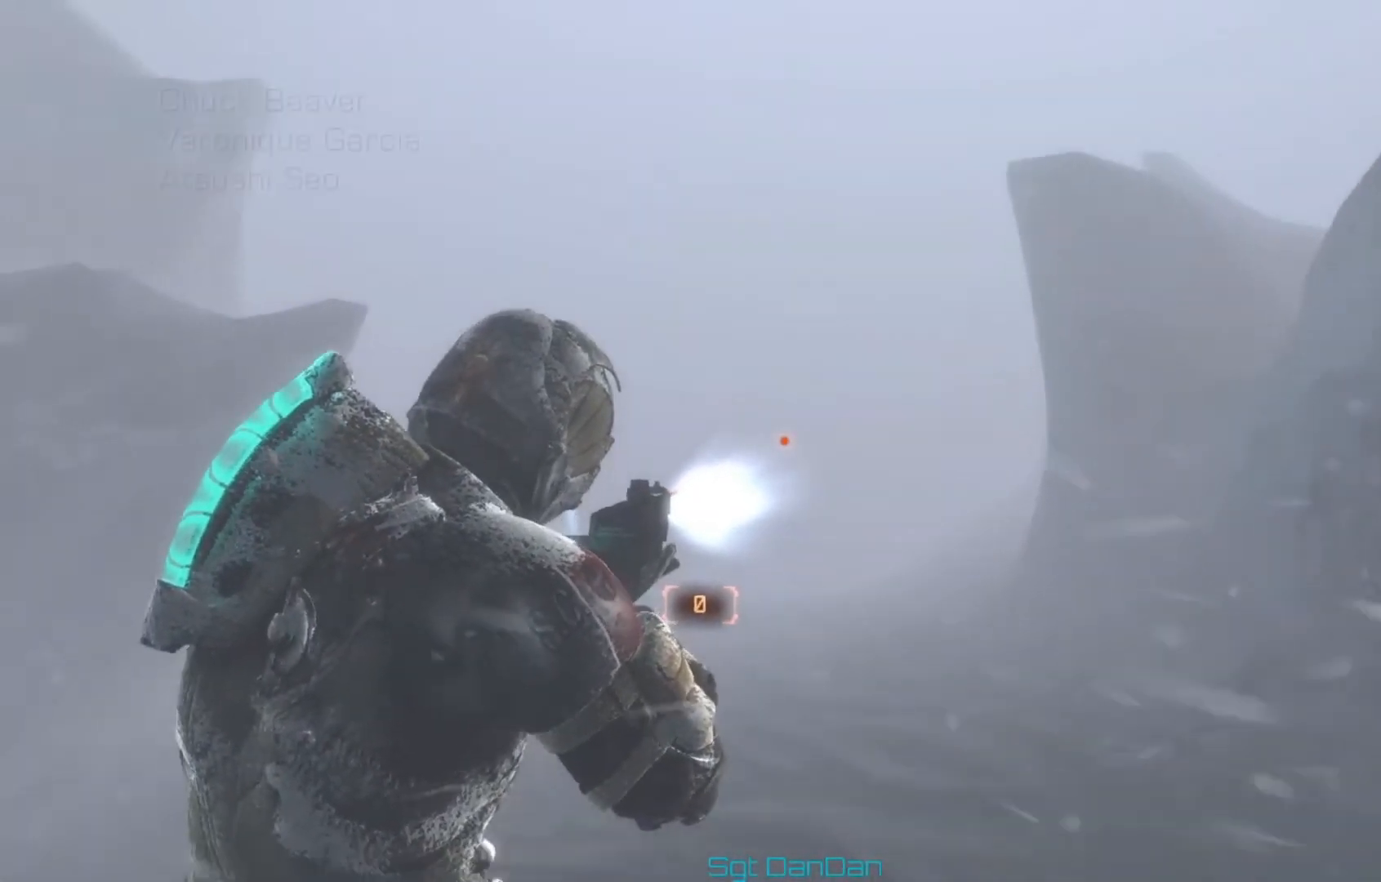
{"buttons": ["L2"], "left_stick": "up", "right_stick": "right", "events": [[375, "right_stick", "right"]]}
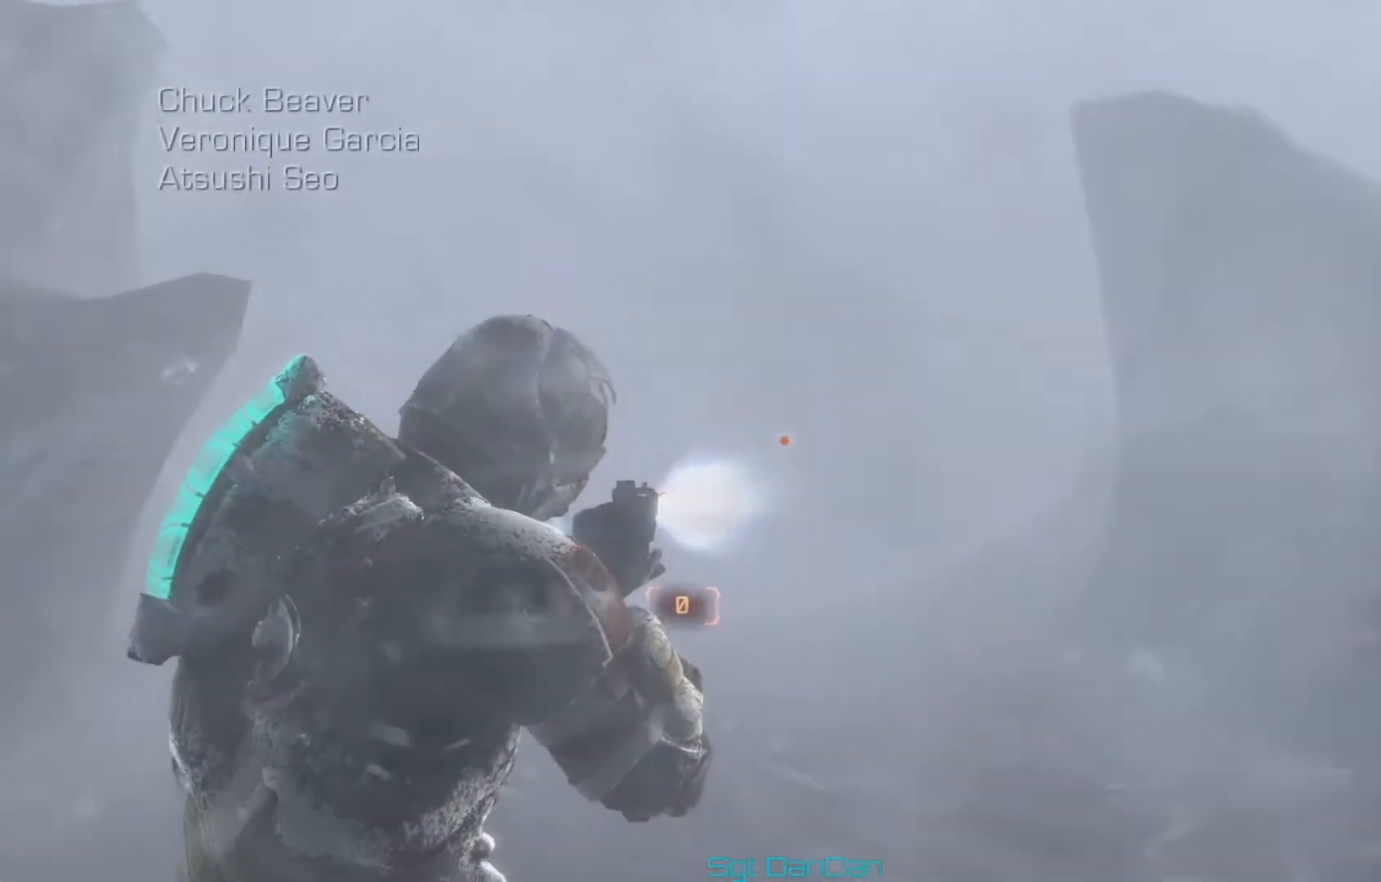
{"buttons": ["L2"], "left_stick": "up", "right_stick": "center", "events": [[292, "right_stick", "center"]]}
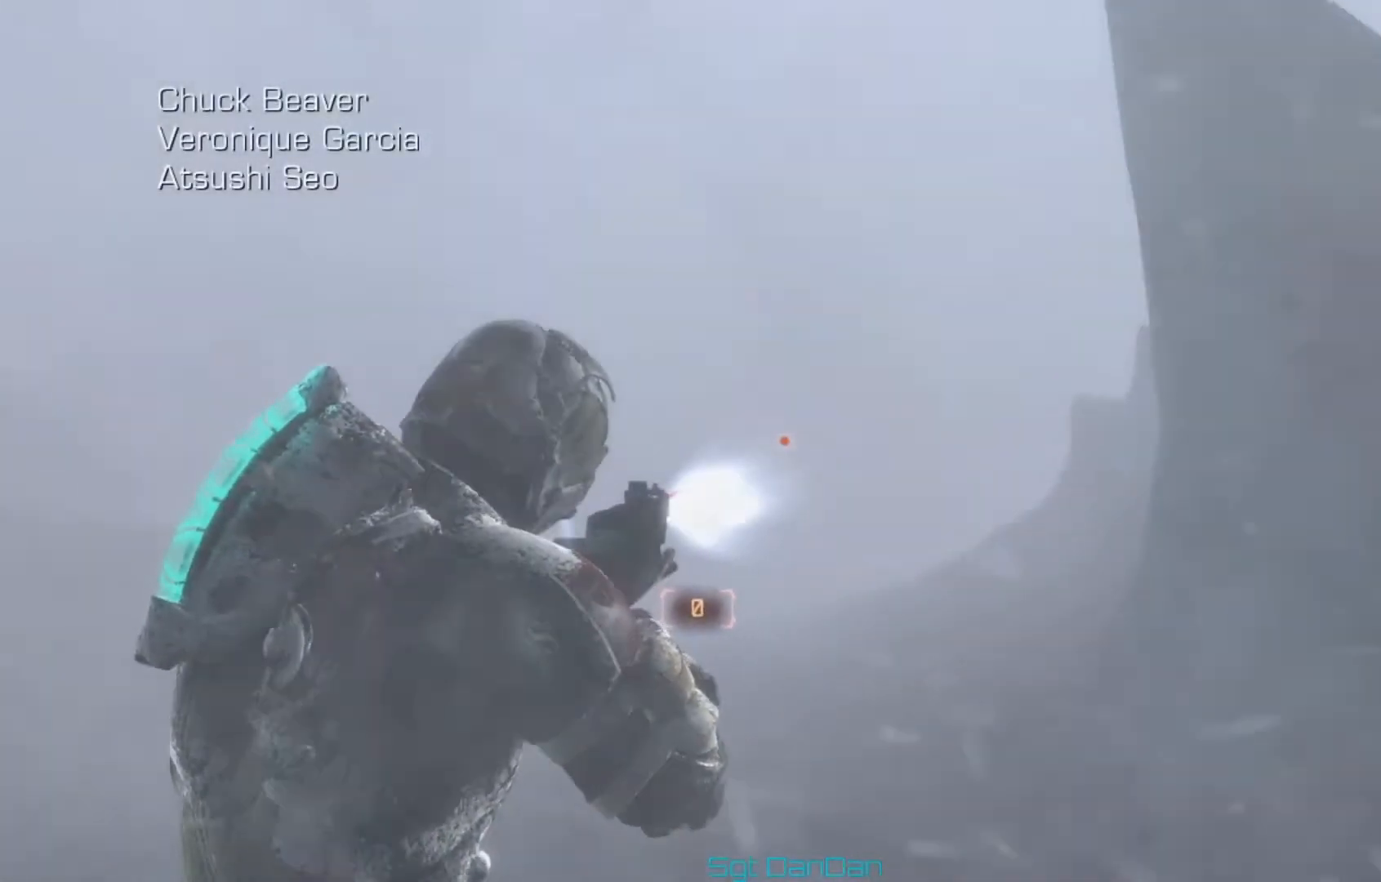
{"buttons": ["L2"], "left_stick": "up-left", "right_stick": "center", "events": [[41, "right_stick", "right"], [125, "left_stick", "up-left"], [292, "right_stick", "center"]]}
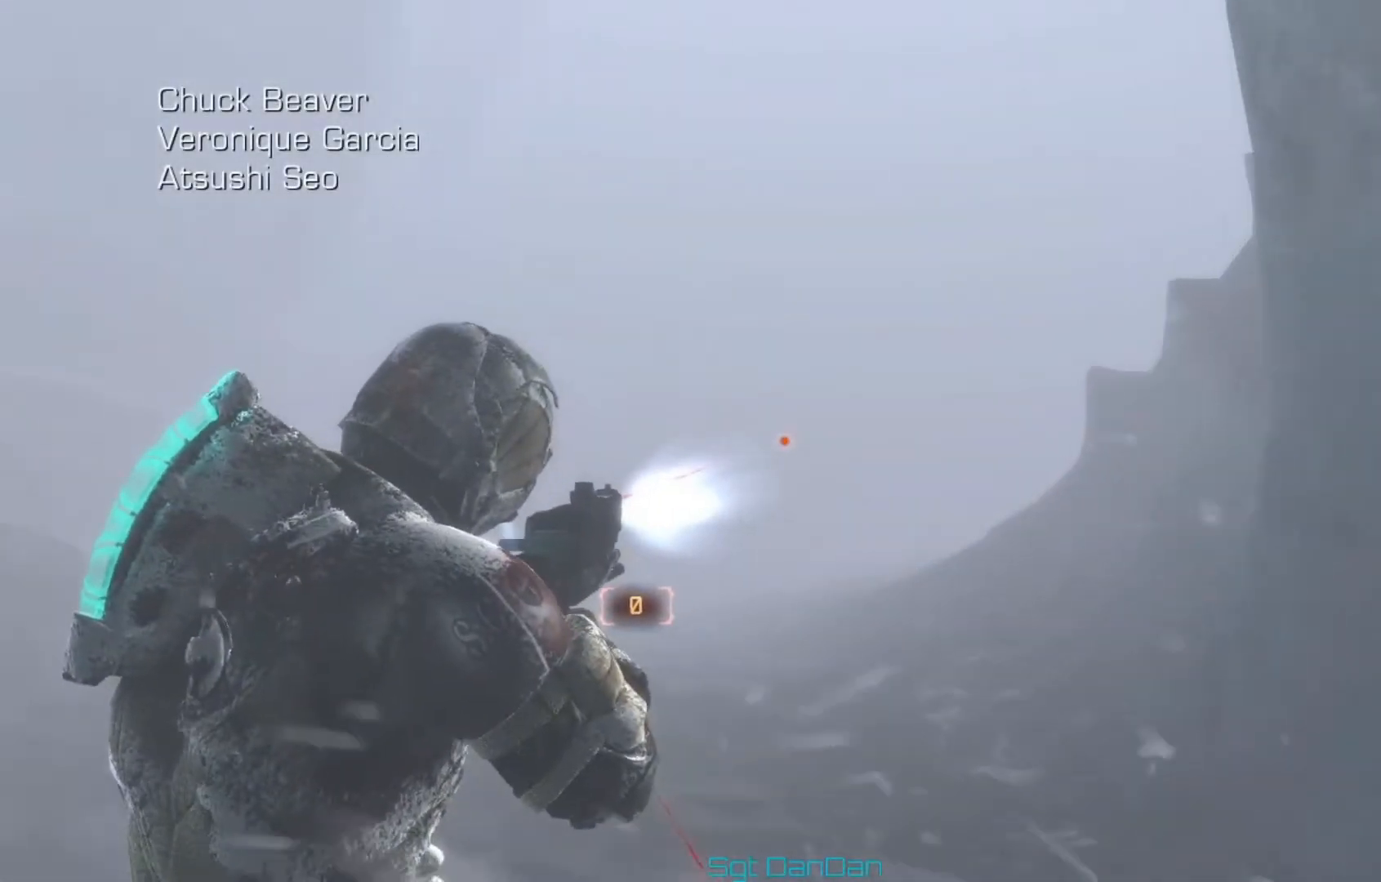
{"buttons": ["L2"], "left_stick": "up-left", "right_stick": "center", "events": [[209, "right_stick", "right"], [459, "right_stick", "center"]]}
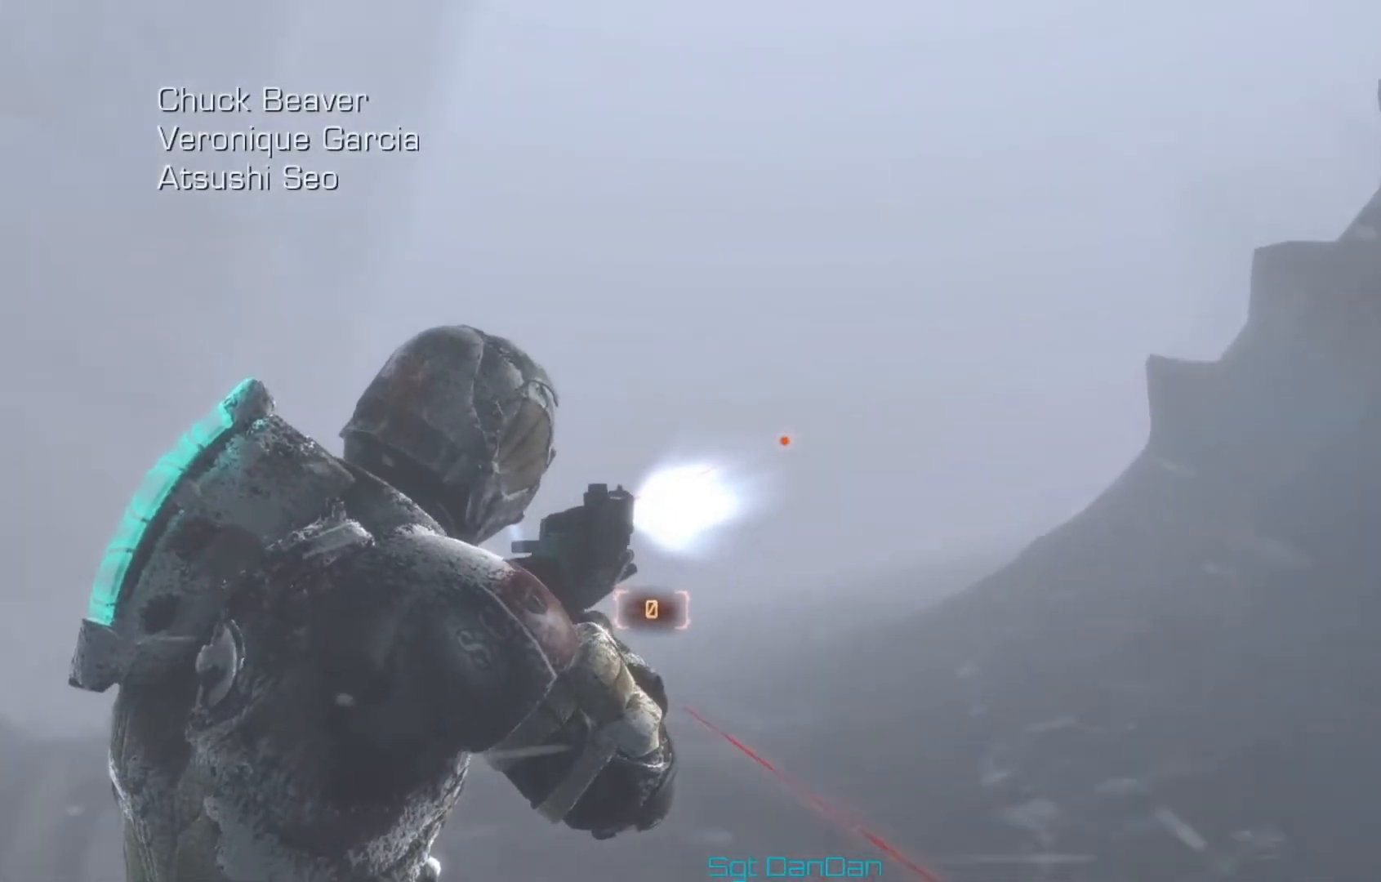
{"buttons": ["L2"], "left_stick": "up-left", "right_stick": "right", "events": [[417, "right_stick", "right"]]}
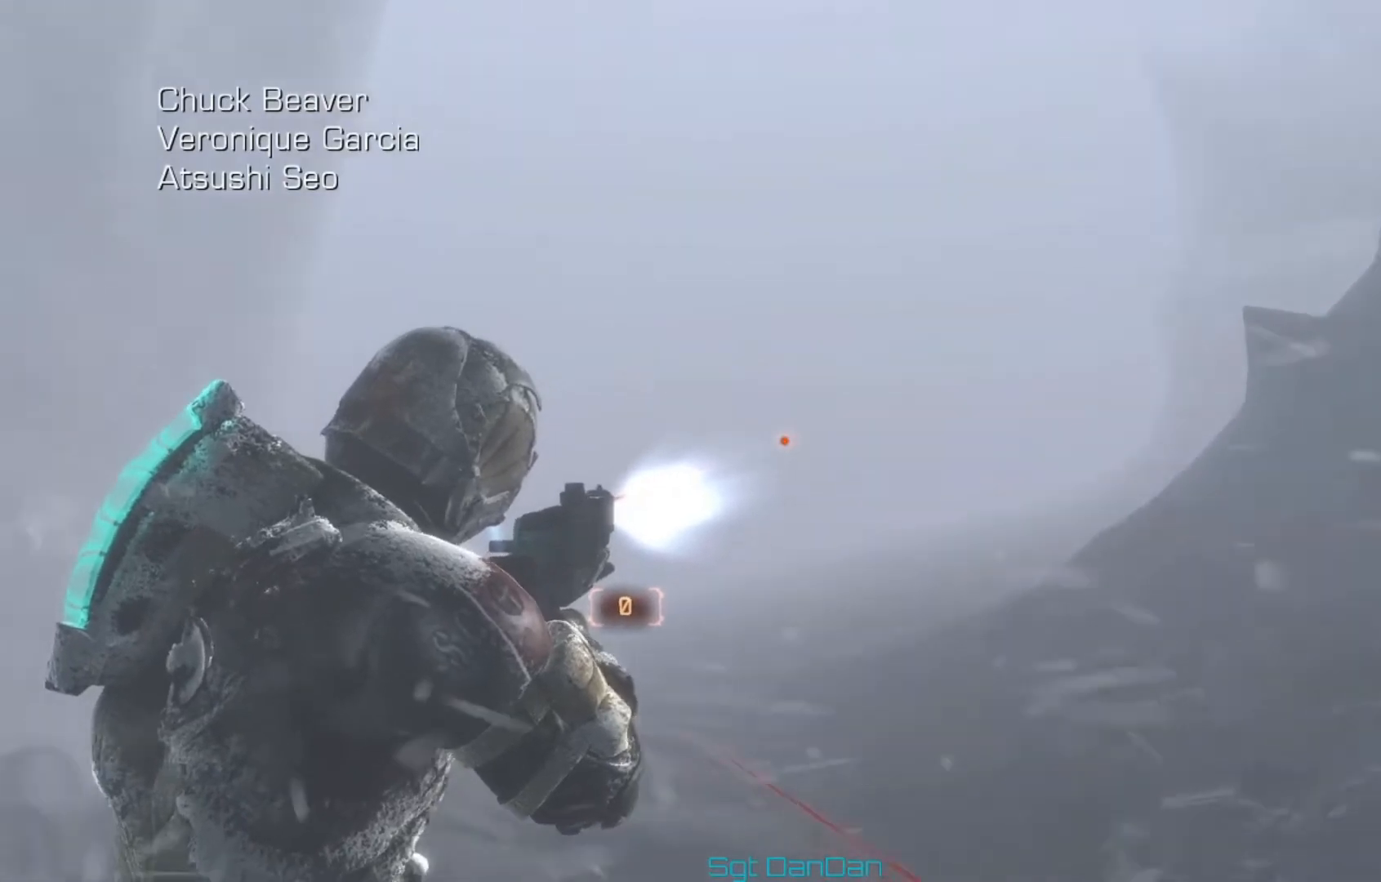
{"buttons": ["L2"], "left_stick": "up-left", "right_stick": "right", "events": []}
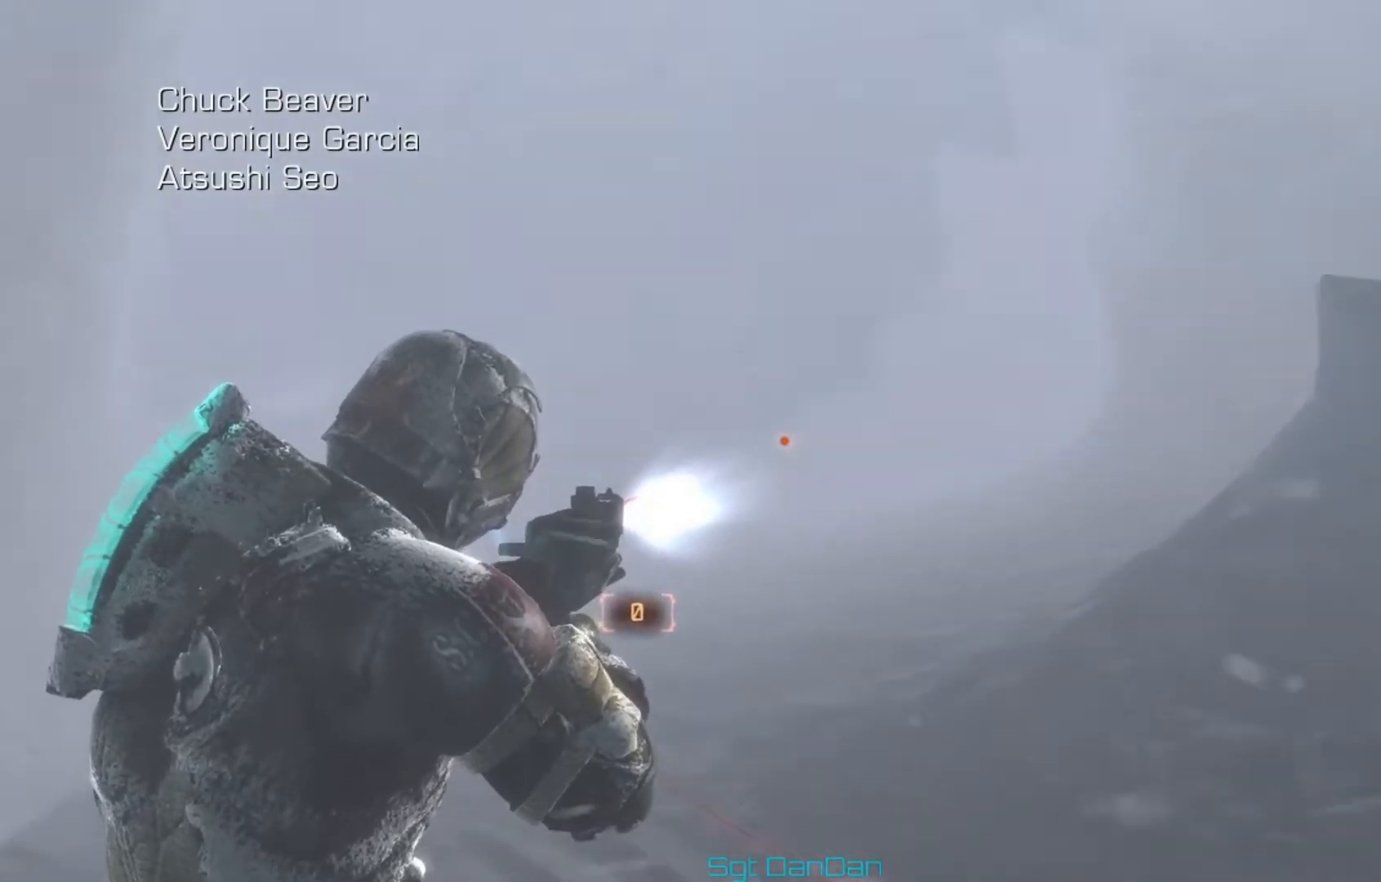
{"buttons": ["L2"], "left_stick": "up-left", "right_stick": "right", "events": [[166, "right_stick", "center"], [333, "right_stick", "right"]]}
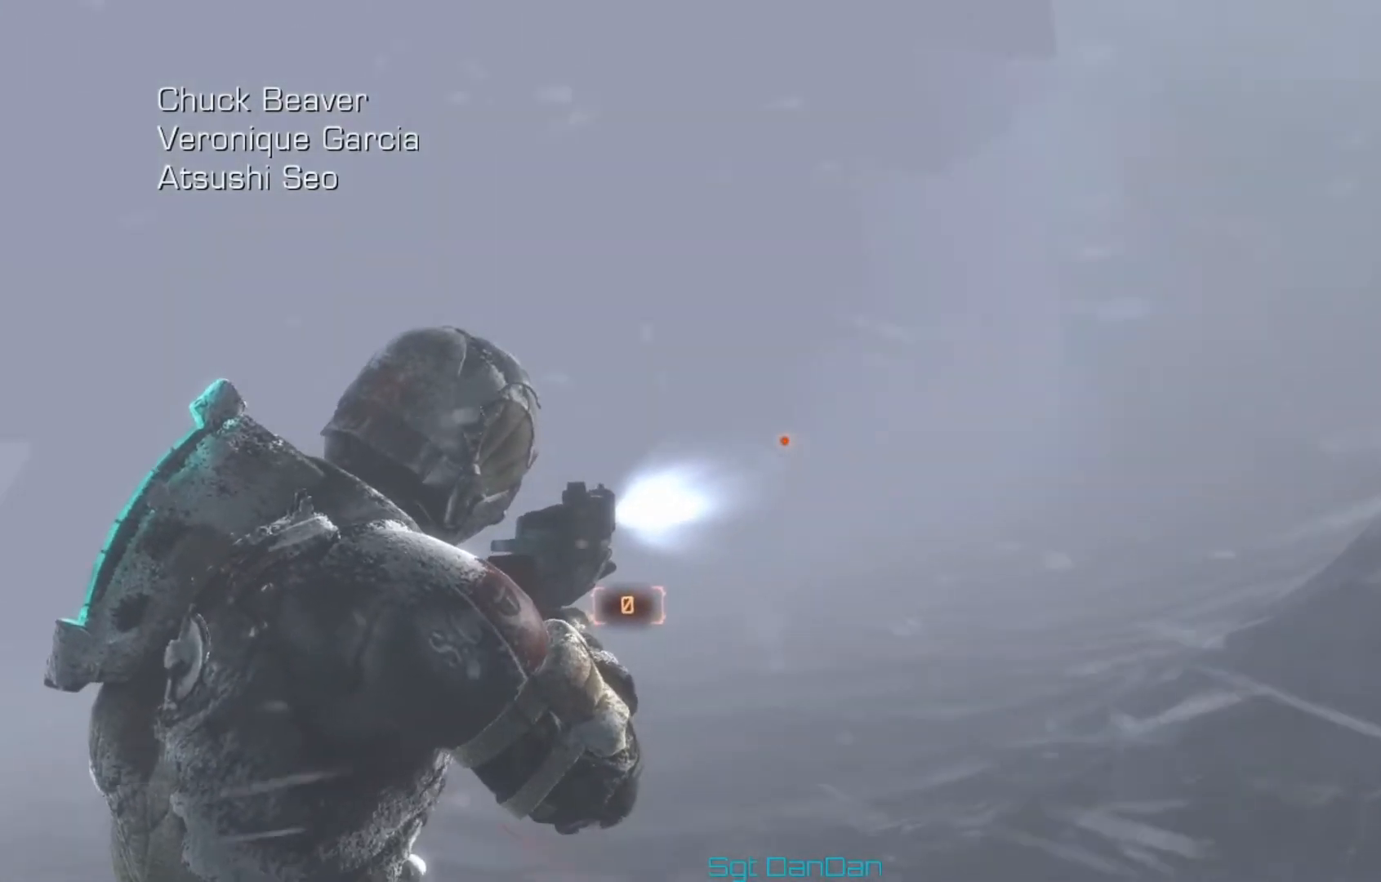
{"buttons": ["L2"], "left_stick": "up-left", "right_stick": "center", "events": [[209, "right_stick", "up-right"], [334, "right_stick", "center"]]}
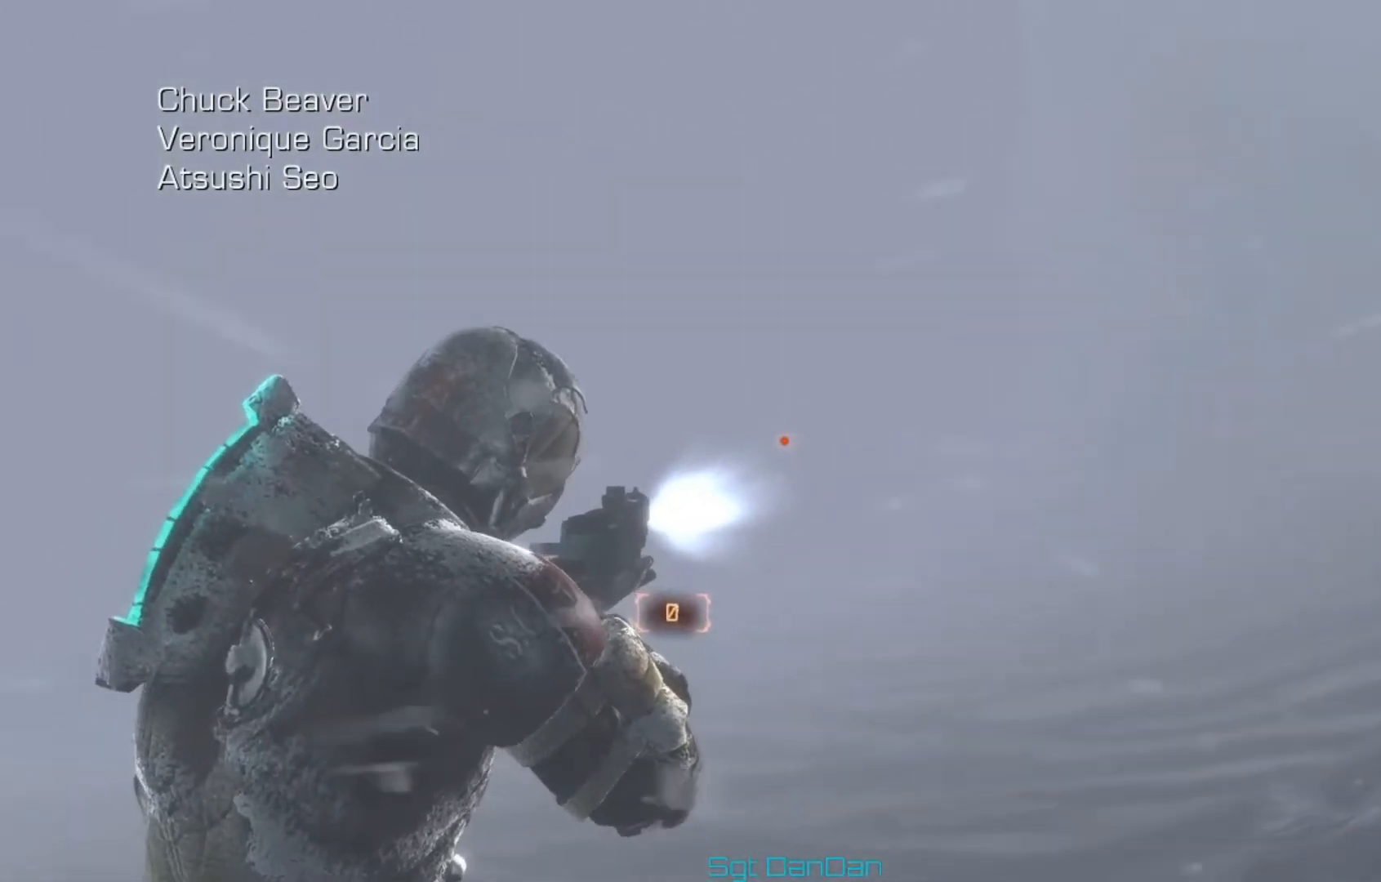
{"buttons": ["L2"], "left_stick": "up", "right_stick": "down", "events": [[41, "left_stick", "up"], [208, "right_stick", "down"]]}
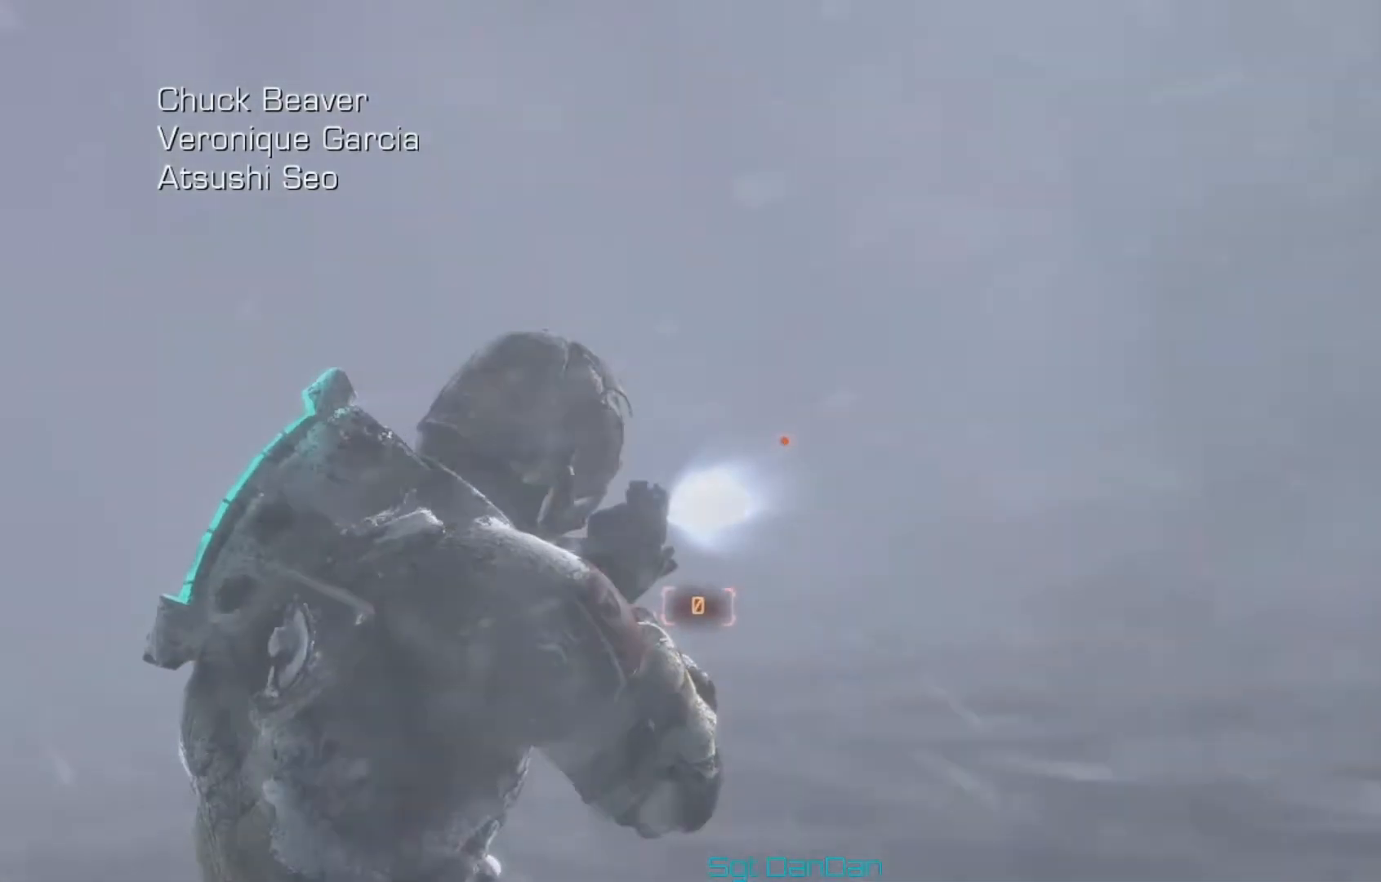
{"buttons": ["L2"], "left_stick": "up", "right_stick": "center", "events": [[42, "right_stick", "center"], [167, "right_stick", "down"], [376, "right_stick", "center"]]}
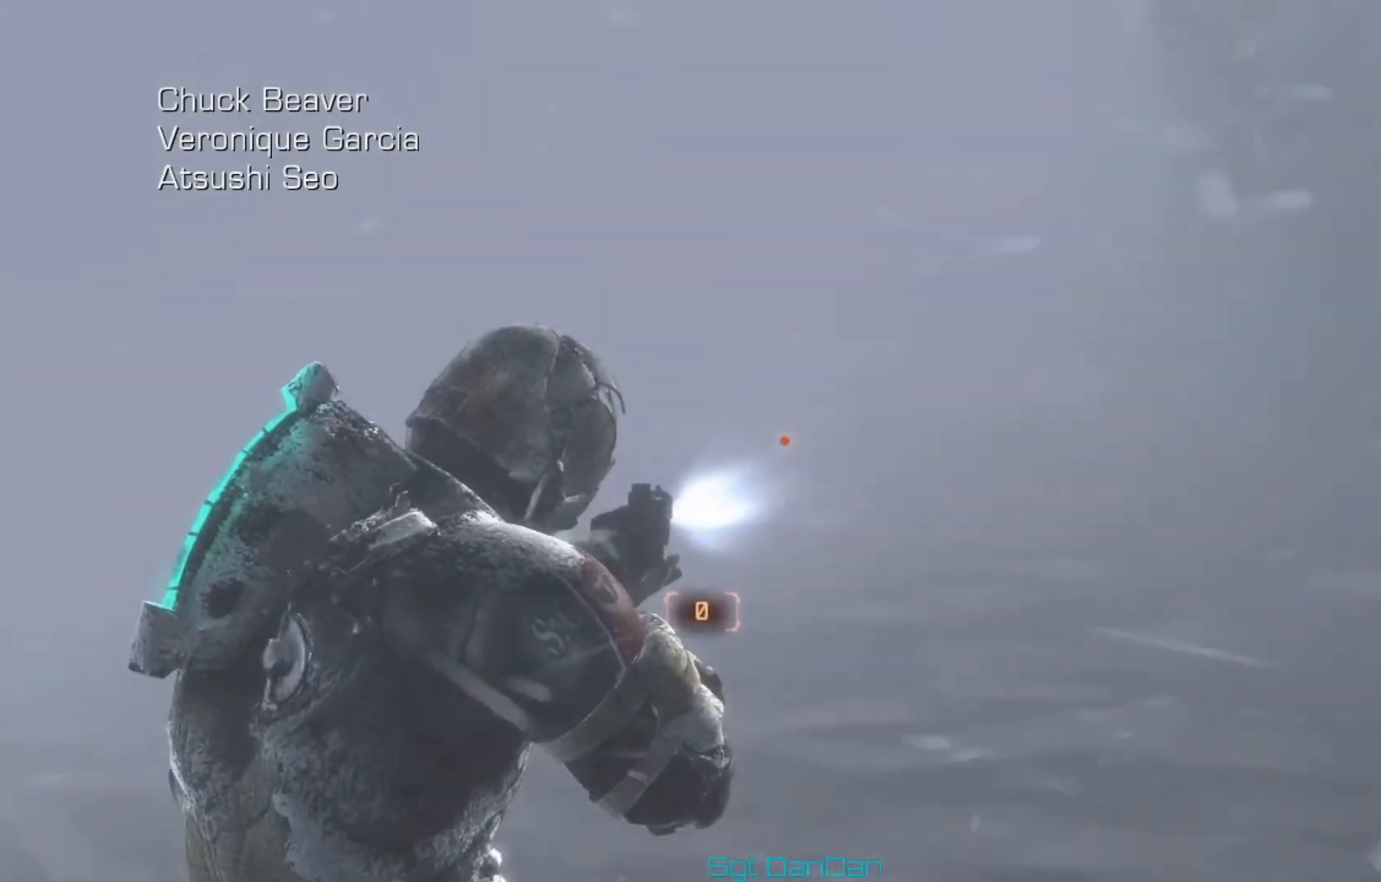
{"buttons": ["L2"], "left_stick": "up", "right_stick": "up", "events": [[41, "right_stick", "up"], [208, "right_stick", "center"], [458, "right_stick", "up"]]}
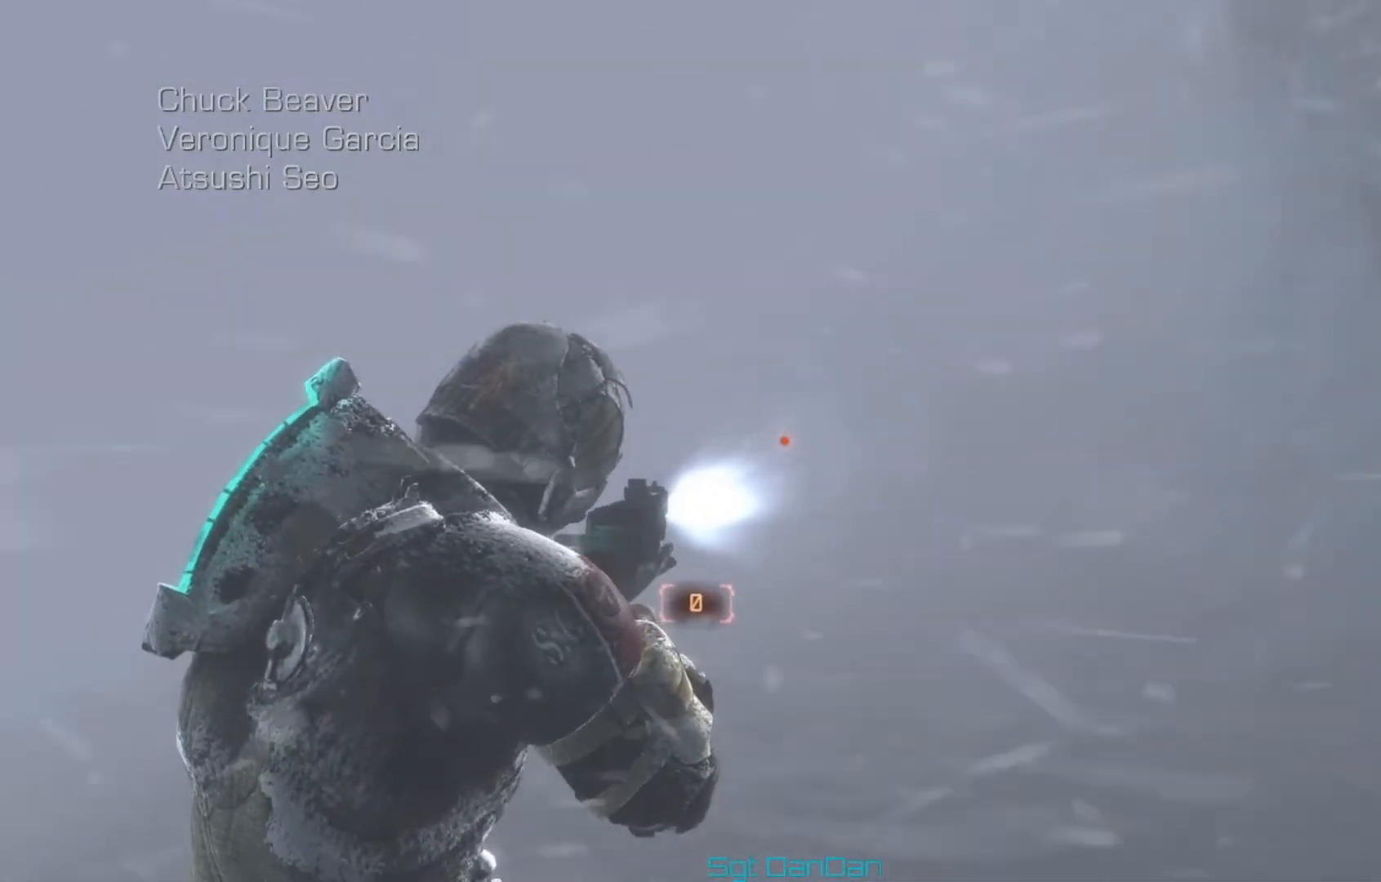
{"buttons": ["L2"], "left_stick": "up-left", "right_stick": "left", "events": [[125, "right_stick", "center"], [250, "right_stick", "up-left"], [375, "left_stick", "up-left"], [459, "right_stick", "left"]]}
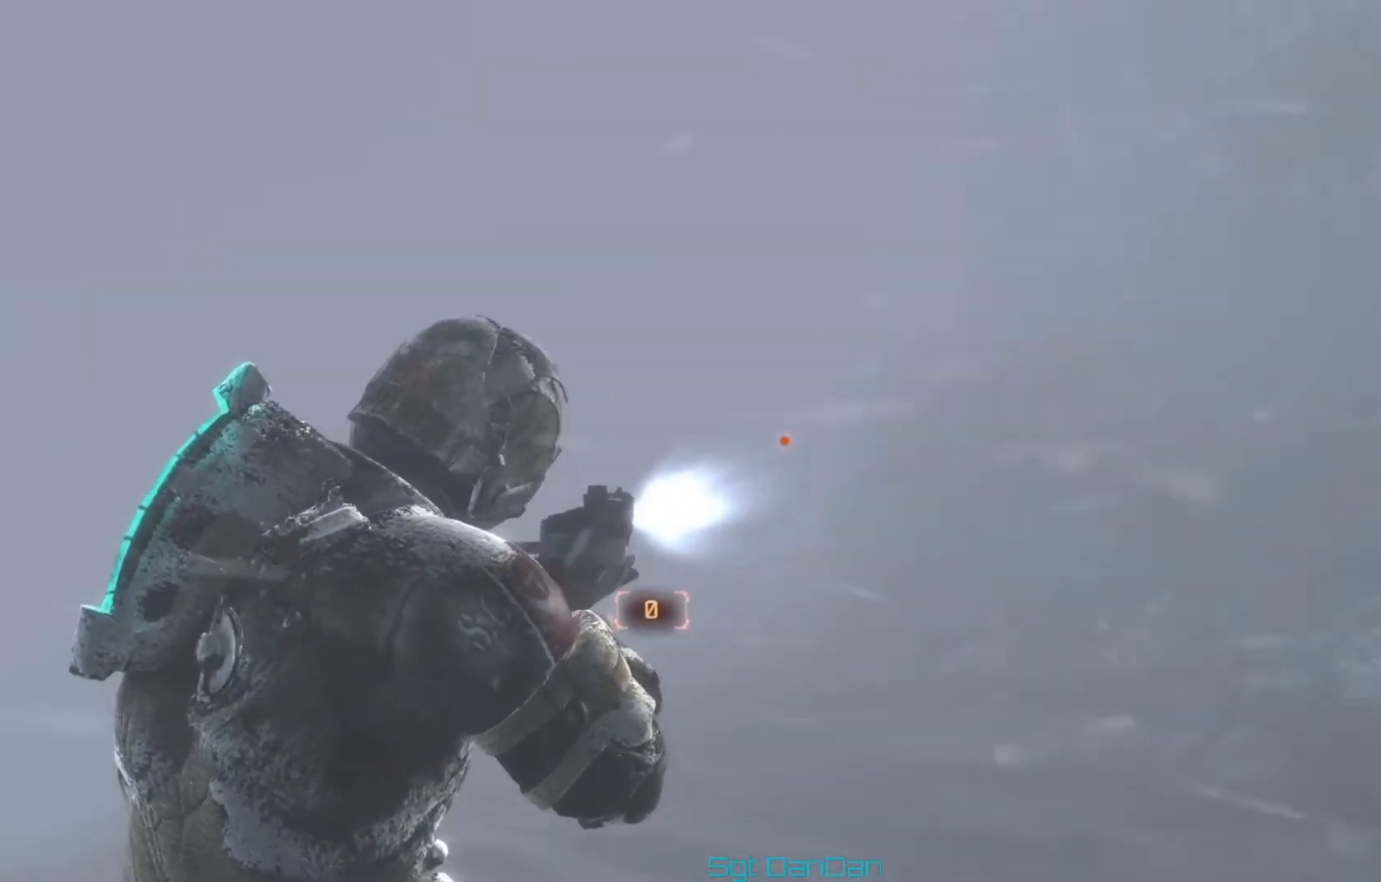
{"buttons": ["L2"], "left_stick": "up-left", "right_stick": "down-left", "events": [[166, "right_stick", "center"], [417, "right_stick", "down-left"]]}
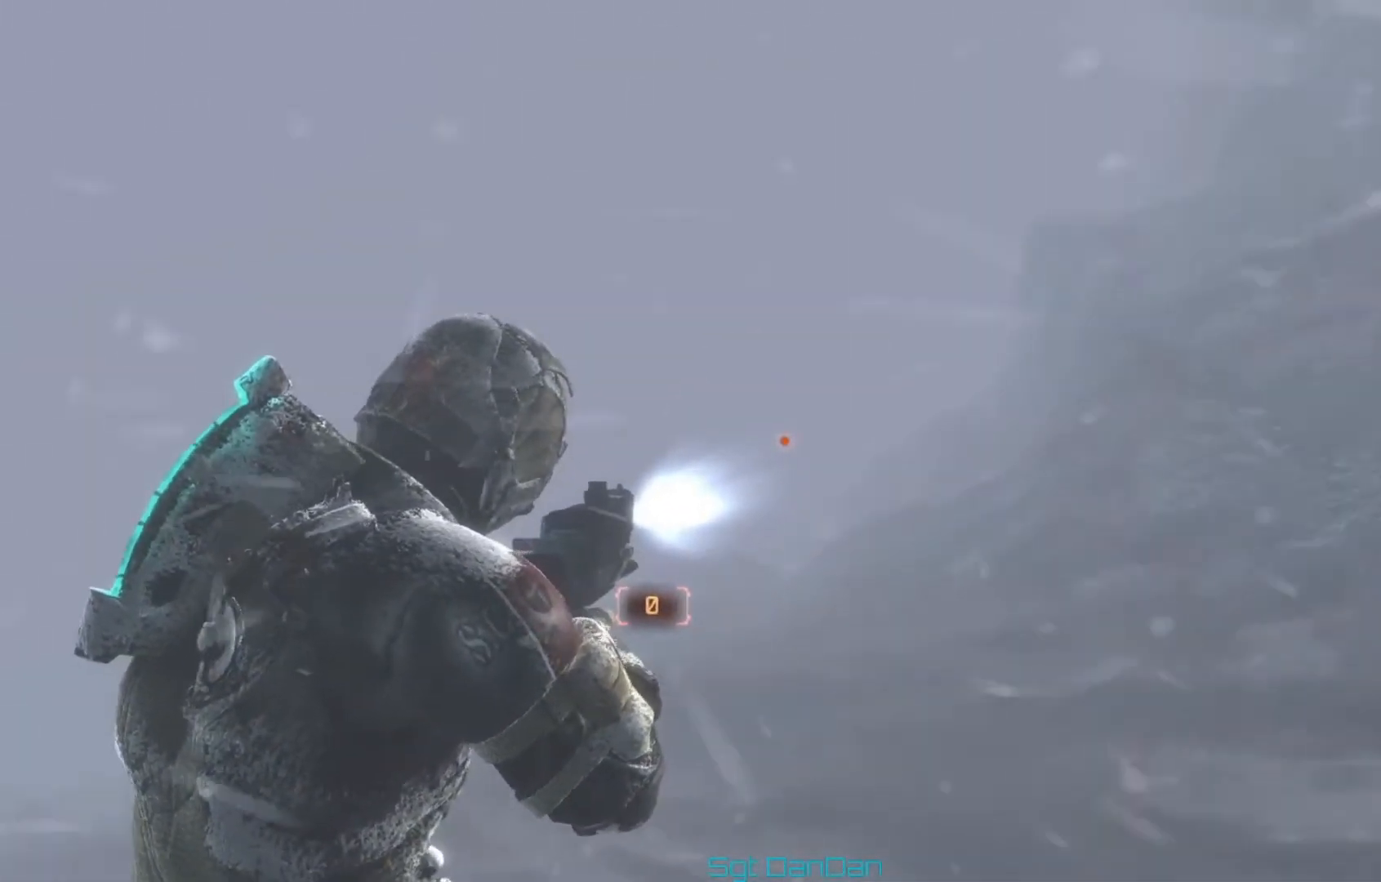
{"buttons": ["L2"], "left_stick": "up-left", "right_stick": "down-left", "events": [[125, "right_stick", "center"], [459, "right_stick", "down-left"]]}
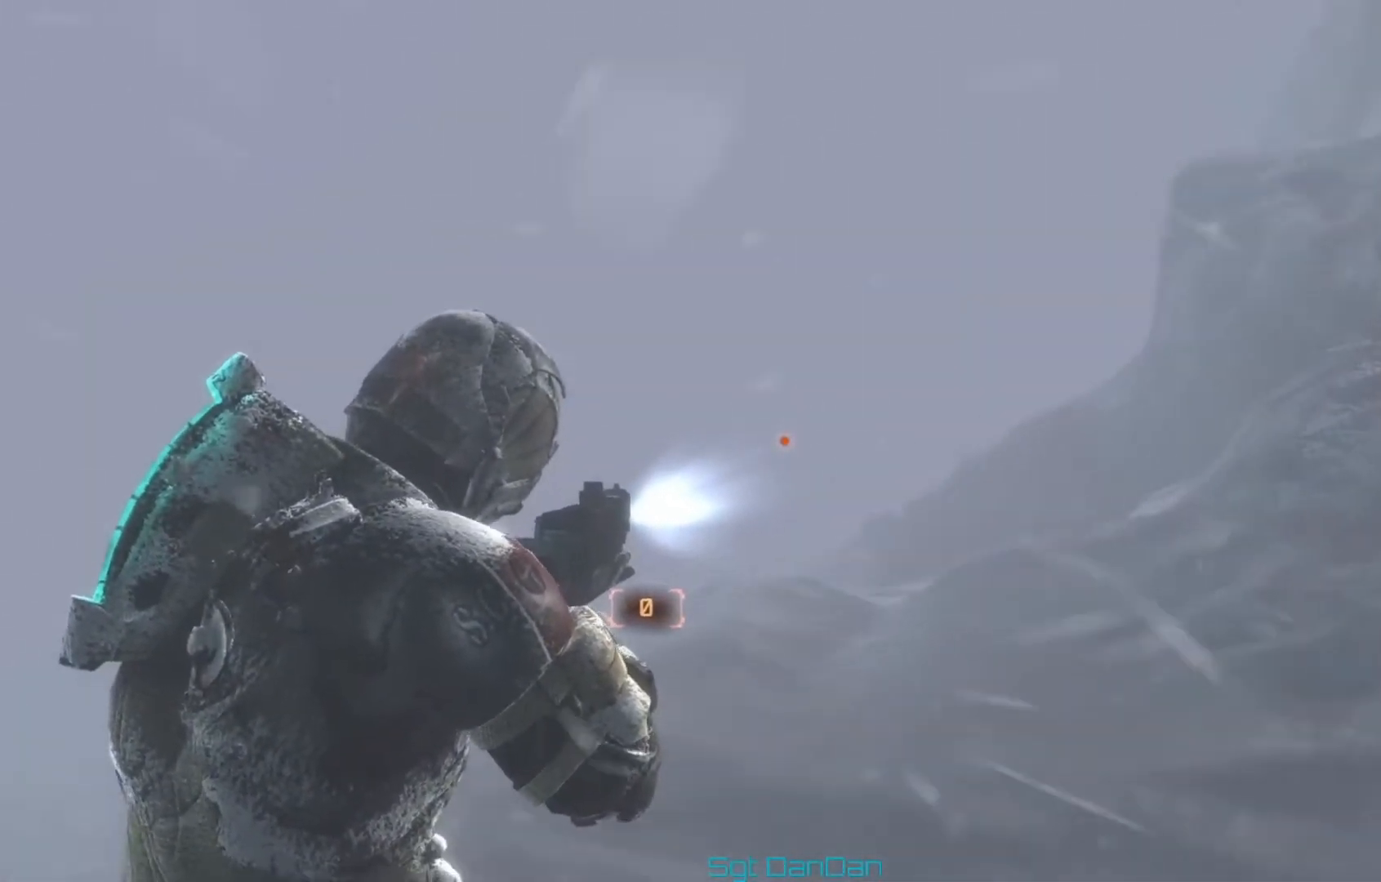
{"buttons": ["L2"], "left_stick": "up-left", "right_stick": "center", "events": [[250, "right_stick", "center"], [375, "right_stick", "right"], [500, "right_stick", "center"]]}
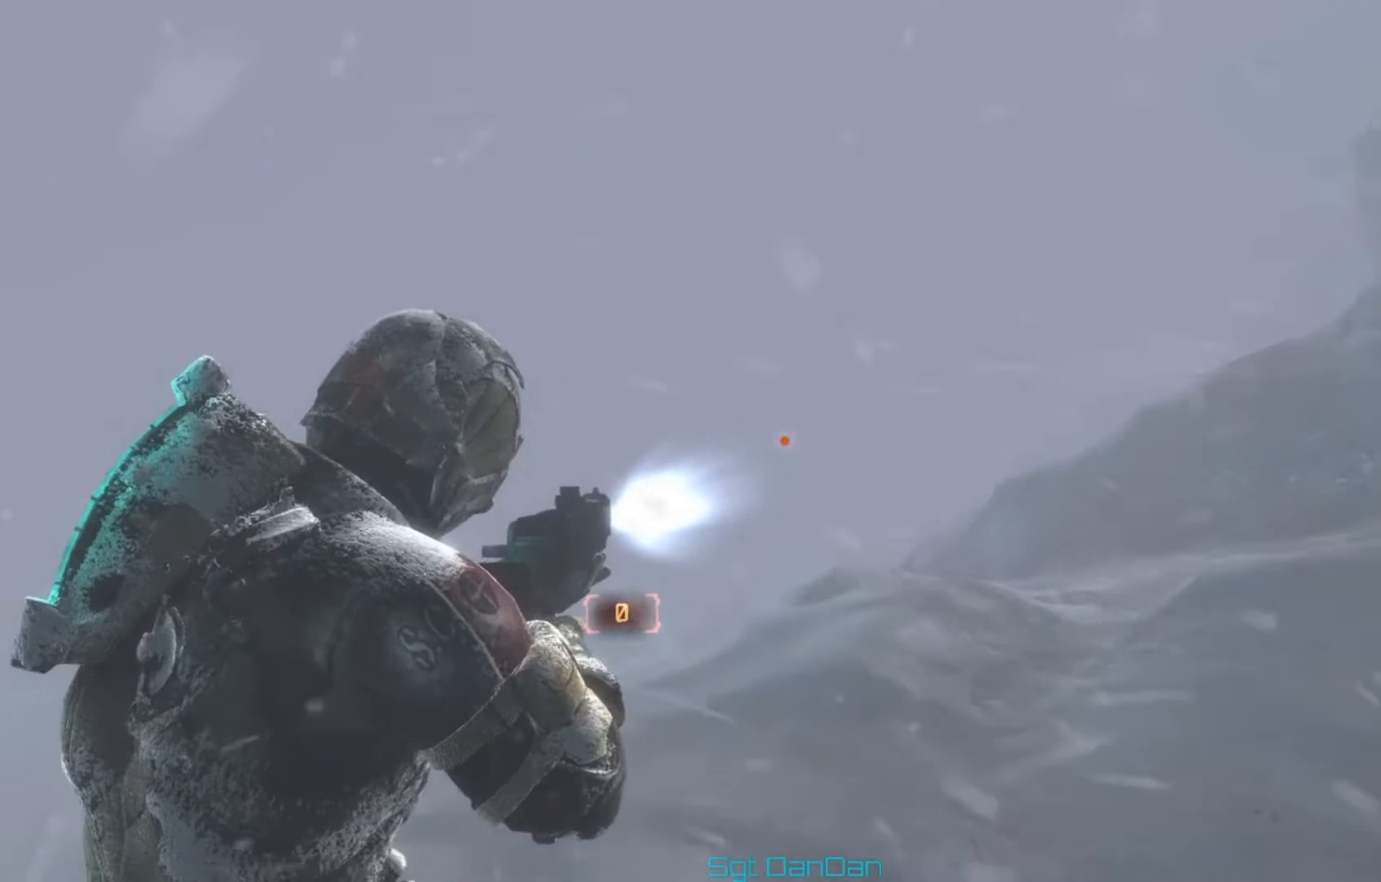
{"buttons": ["L2"], "left_stick": "up-left", "right_stick": "down", "events": [[292, "right_stick", "down"]]}
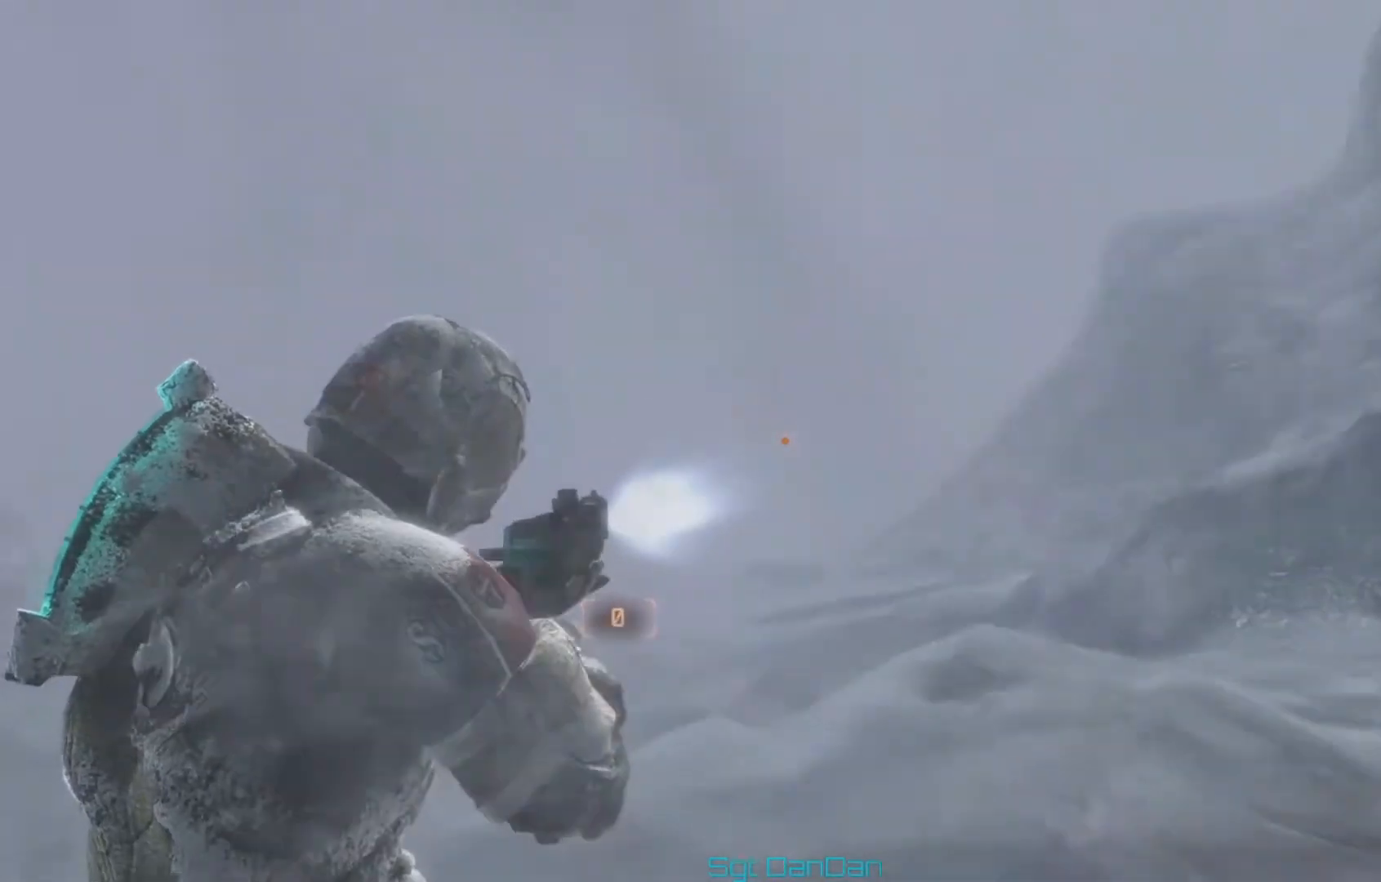
{"buttons": ["L2", "R2"], "left_stick": "up-left", "right_stick": "center", "events": [[125, "R2", "down"], [208, "right_stick", "center"], [292, "R2", "up"], [417, "R2", "down"]]}
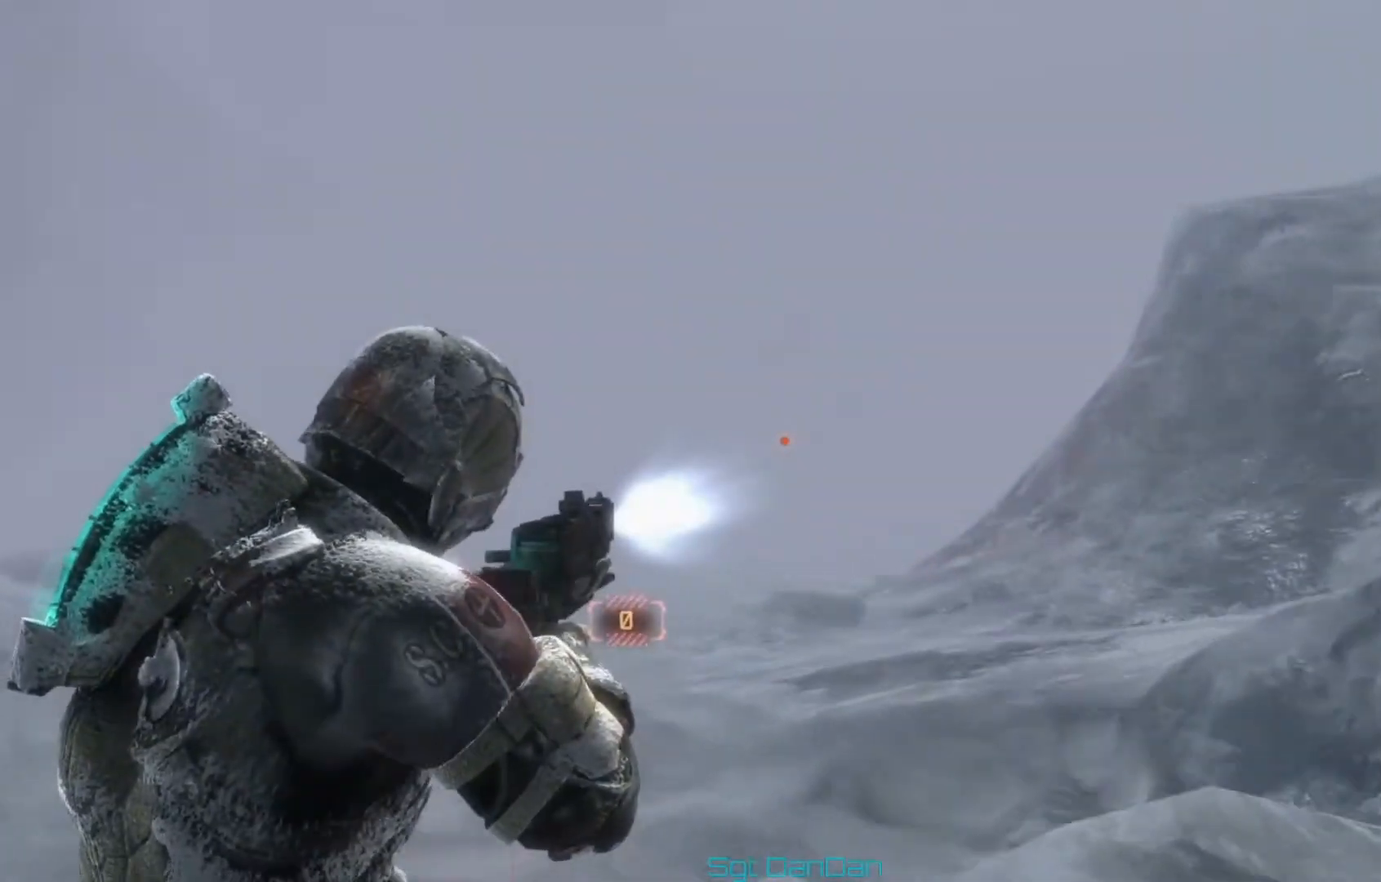
{"buttons": ["L2"], "left_stick": "up-left", "right_stick": "center", "events": [[42, "R2", "up"], [84, "right_stick", "left"], [167, "R2", "down"], [251, "R2", "up"], [292, "right_stick", "center"], [376, "R2", "down"], [417, "R2", "up"]]}
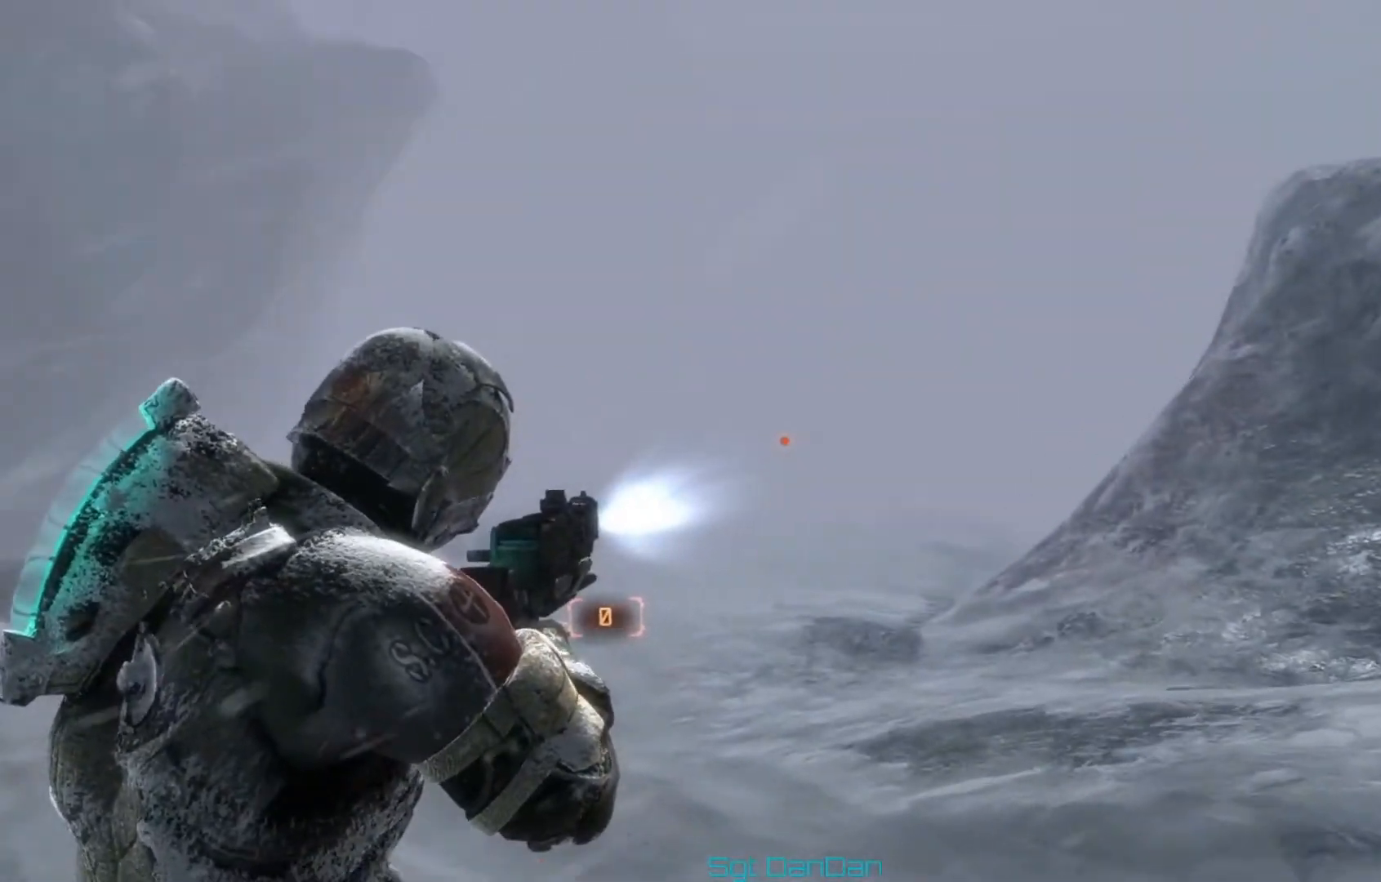
{"buttons": ["L2"], "left_stick": "up-left", "right_stick": "right", "events": [[250, "R2", "down"], [292, "R2", "up"], [417, "right_stick", "right"]]}
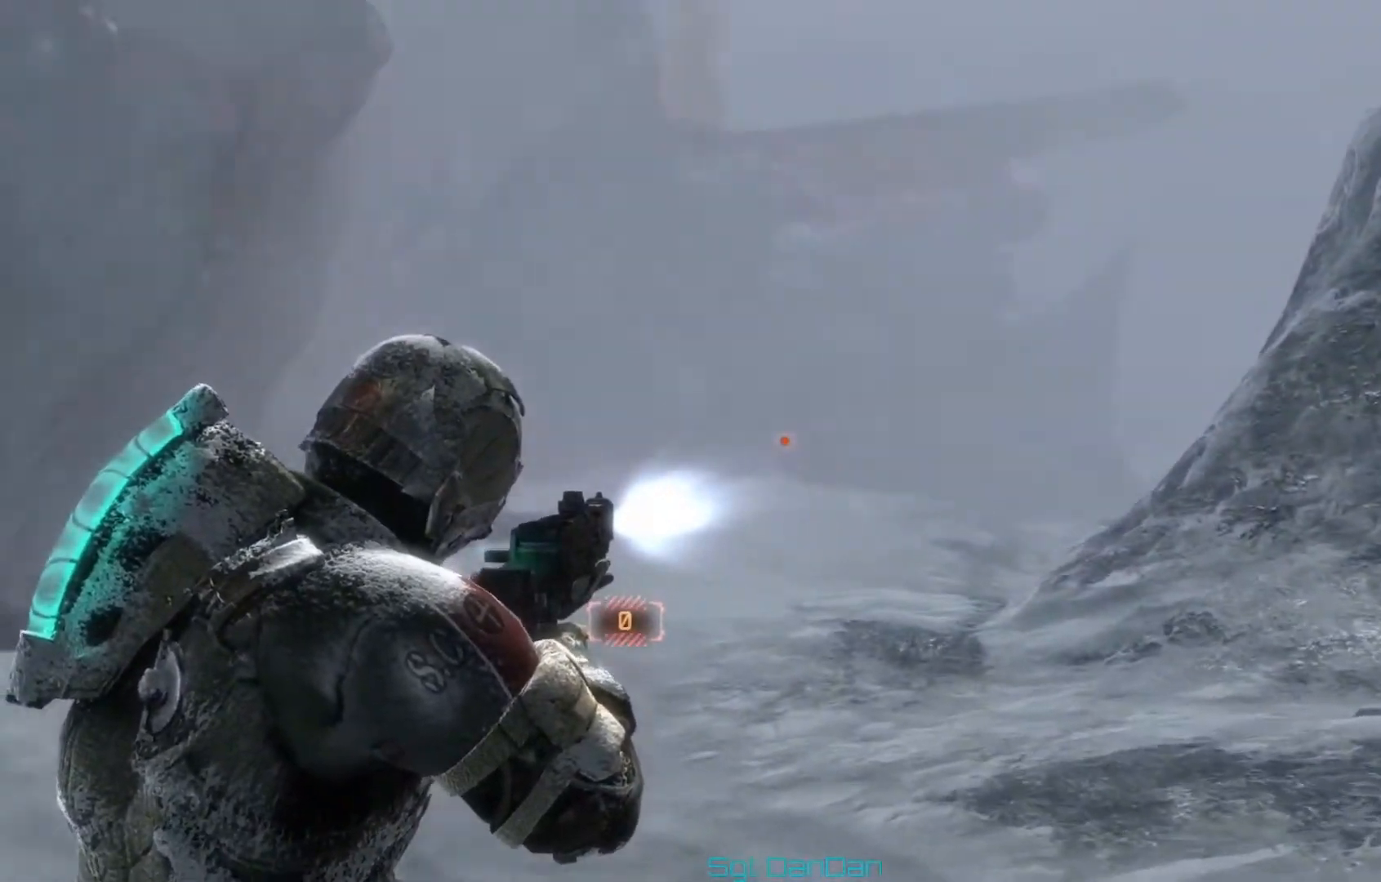
{"buttons": ["L2"], "left_stick": "down-left", "right_stick": "right", "events": [[376, "left_stick", "down-left"]]}
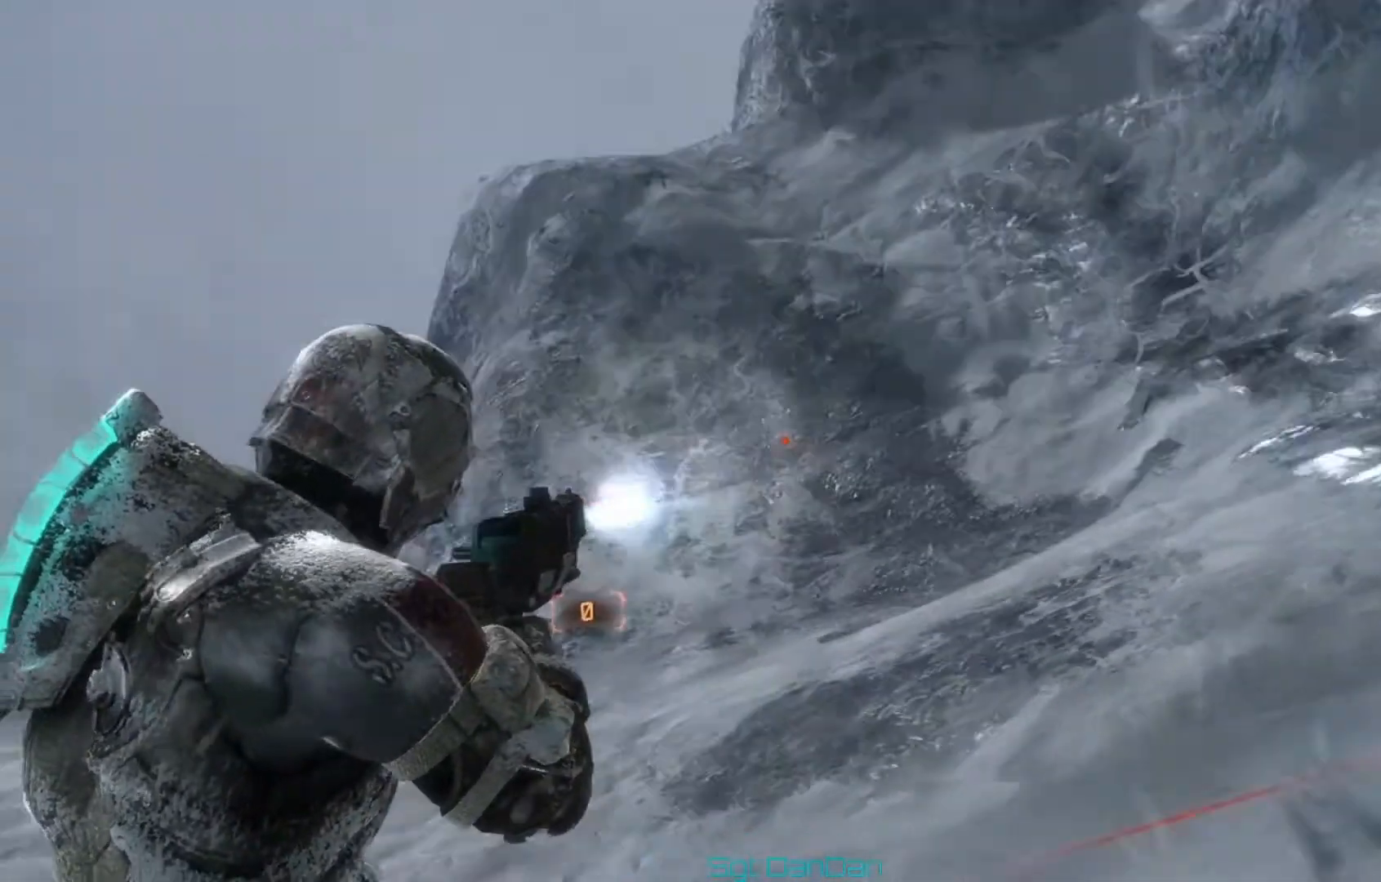
{"buttons": ["L2"], "left_stick": "down-left", "right_stick": "right", "events": []}
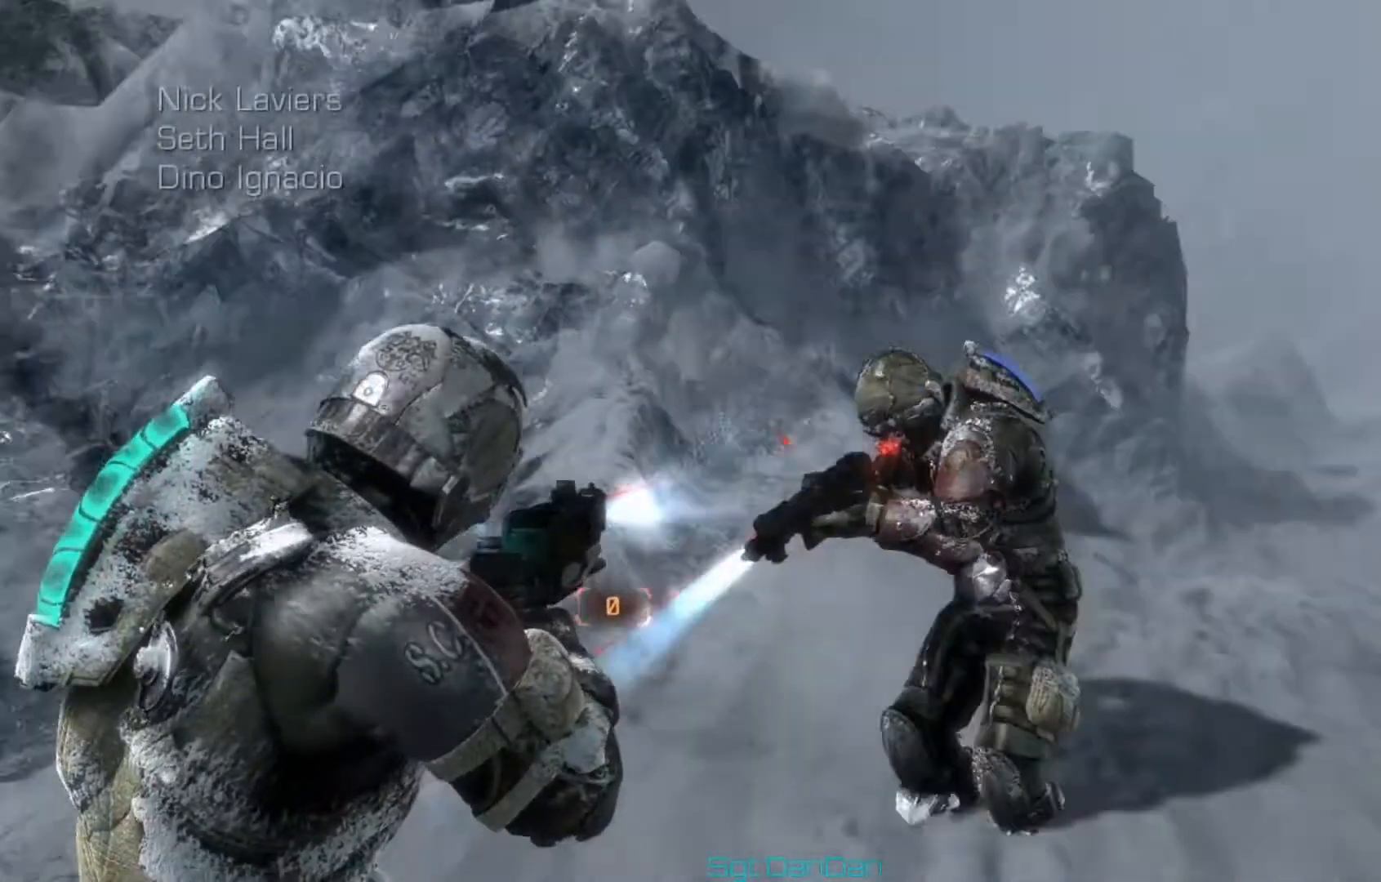
{"buttons": ["L2"], "left_stick": "down-left", "right_stick": "center", "events": [[167, "right_stick", "center"], [376, "R2", "down"], [501, "R2", "up"]]}
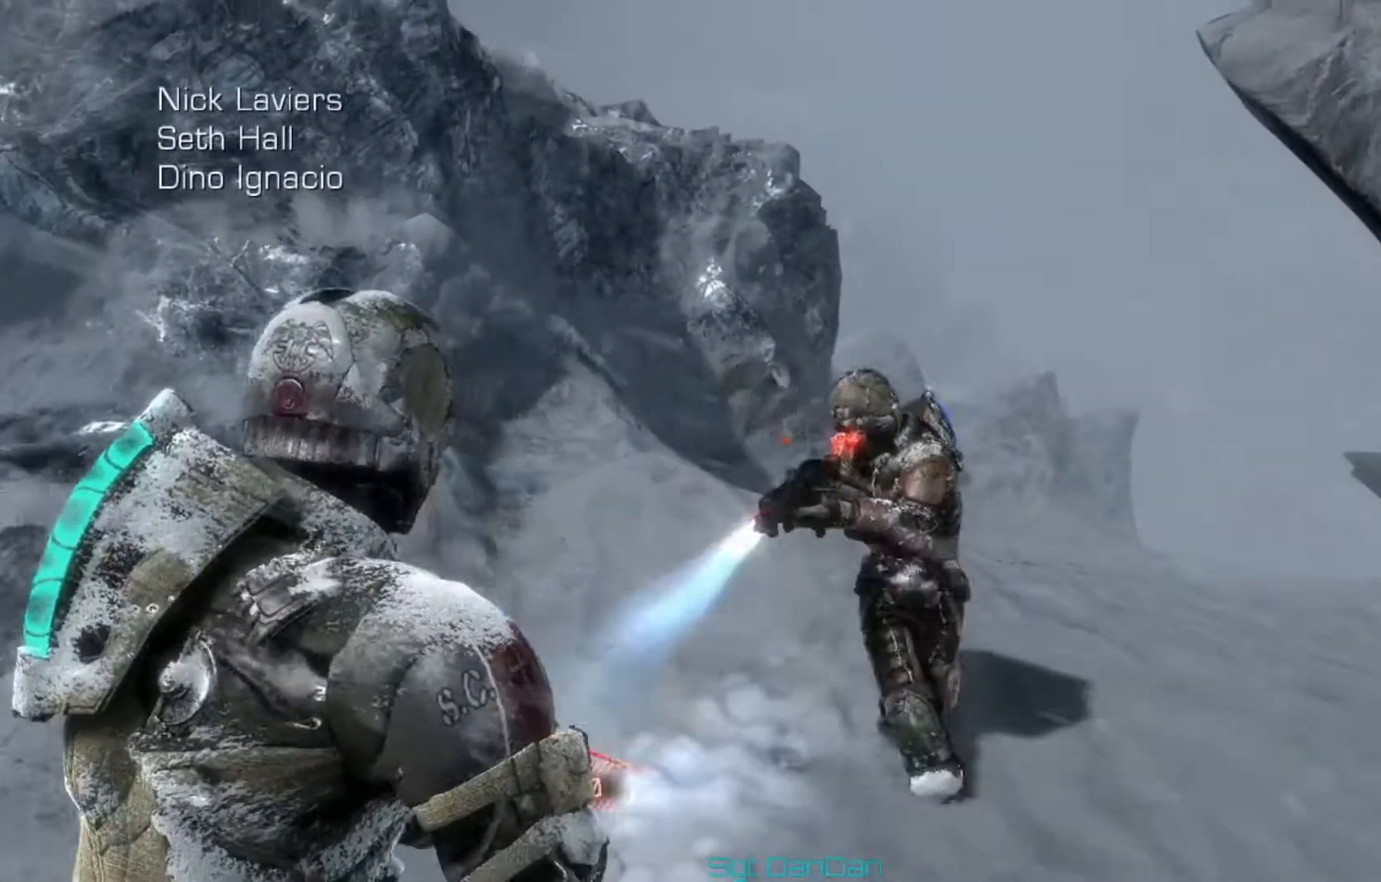
{"buttons": ["L2"], "left_stick": "down-left", "right_stick": "down", "events": [[42, "right_stick", "down"], [83, "R2", "down"], [167, "R2", "up"], [334, "R2", "down"], [459, "R2", "up"]]}